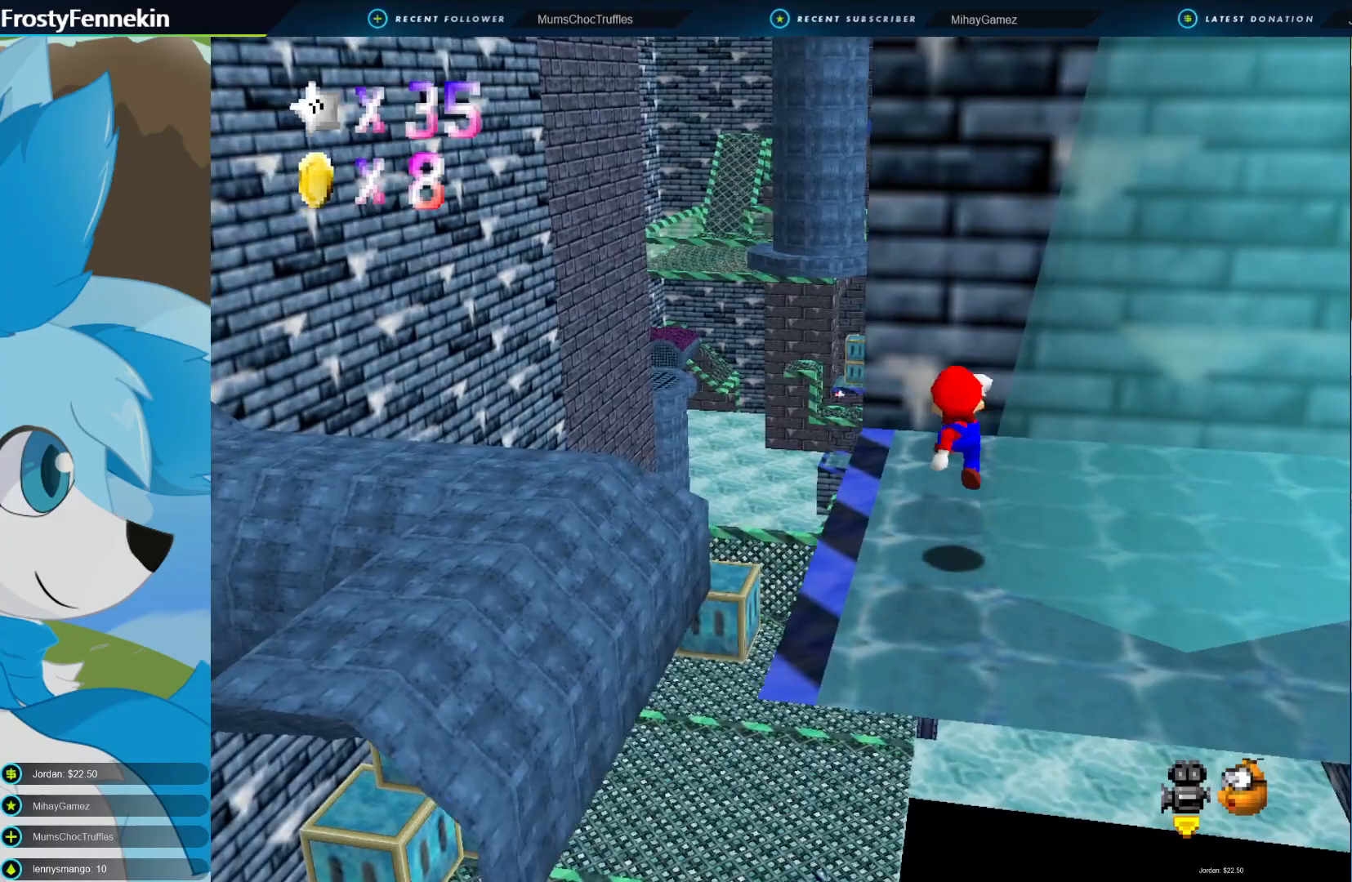
Gameplay with a controller (PlayStation layout); each line is a JSON object with the inputs held at the frame after it. "events" lists button and stick changes between this image and that frame as [ms after this image, input, new state], when the widget could be followed in between.
{"buttons": ["CROSS"], "left_stick": "down-left", "right_stick": "center", "events": [[300, "left_stick", "center"], [333, "CROSS", "down"], [467, "left_stick", "down-left"]]}
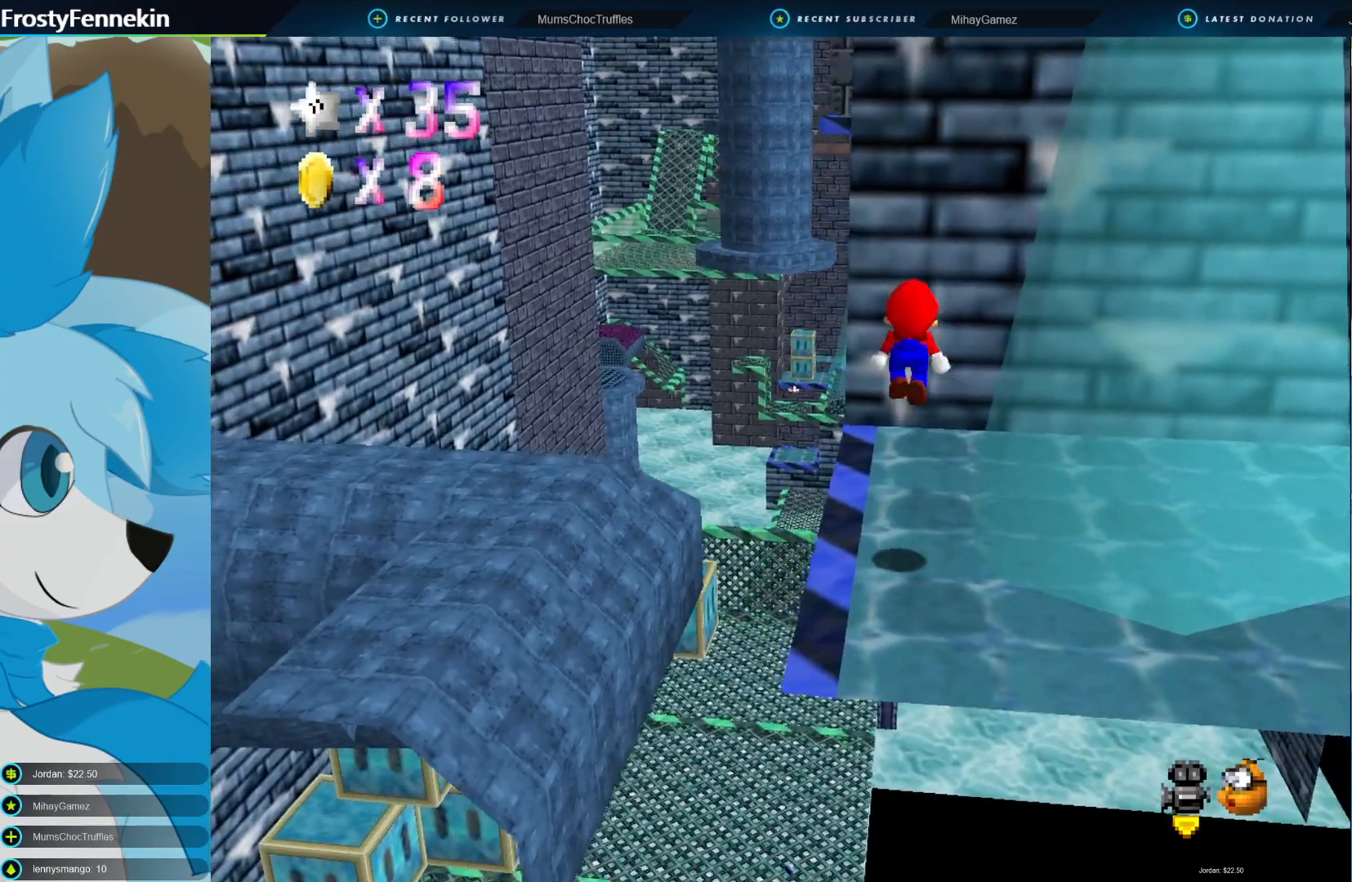
{"buttons": [], "left_stick": "center", "right_stick": "center", "events": [[67, "CROSS", "up"], [300, "left_stick", "center"]]}
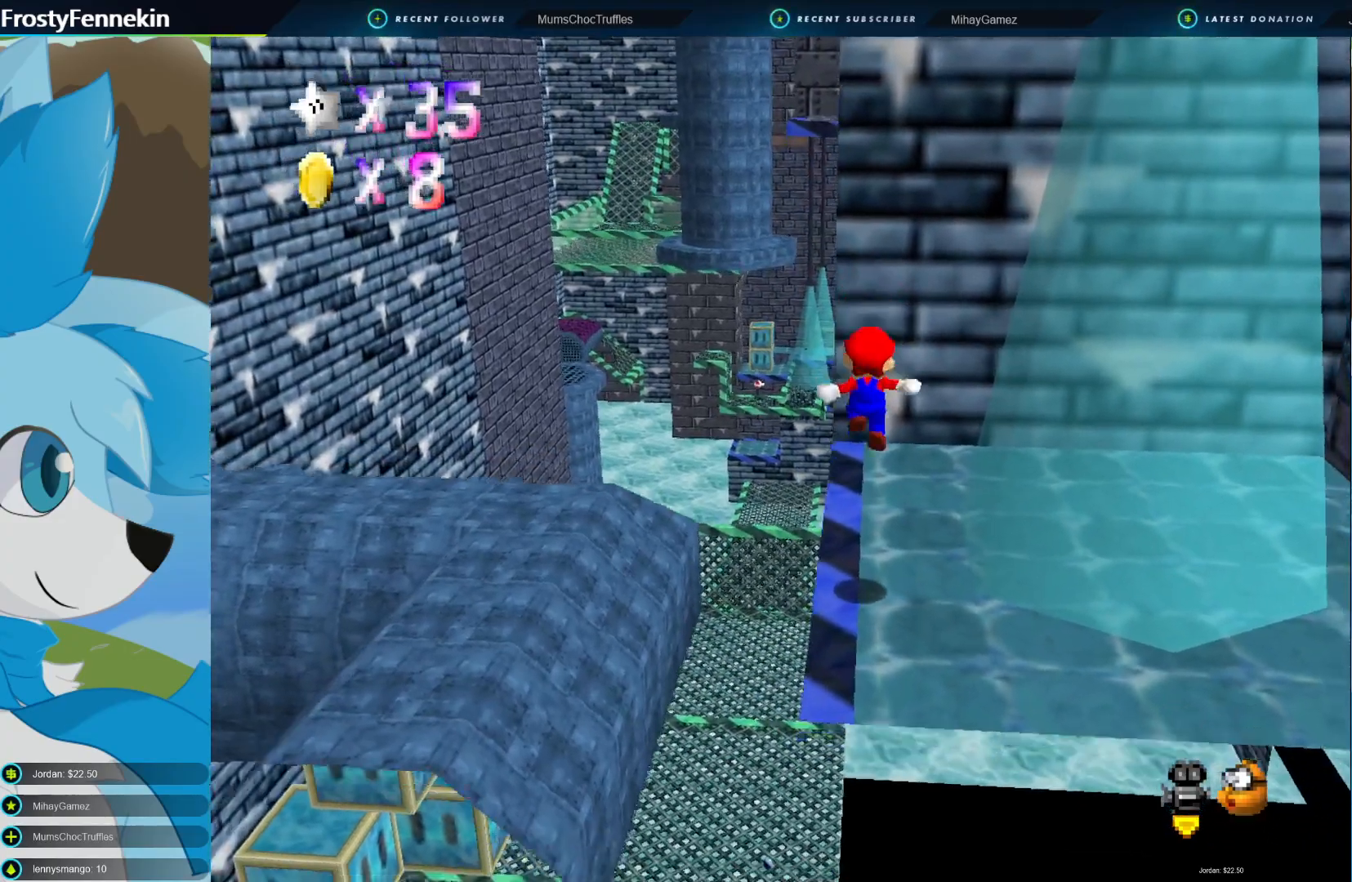
{"buttons": [], "left_stick": "left", "right_stick": "center", "events": [[267, "CROSS", "down"], [333, "left_stick", "left"], [433, "CROSS", "up"]]}
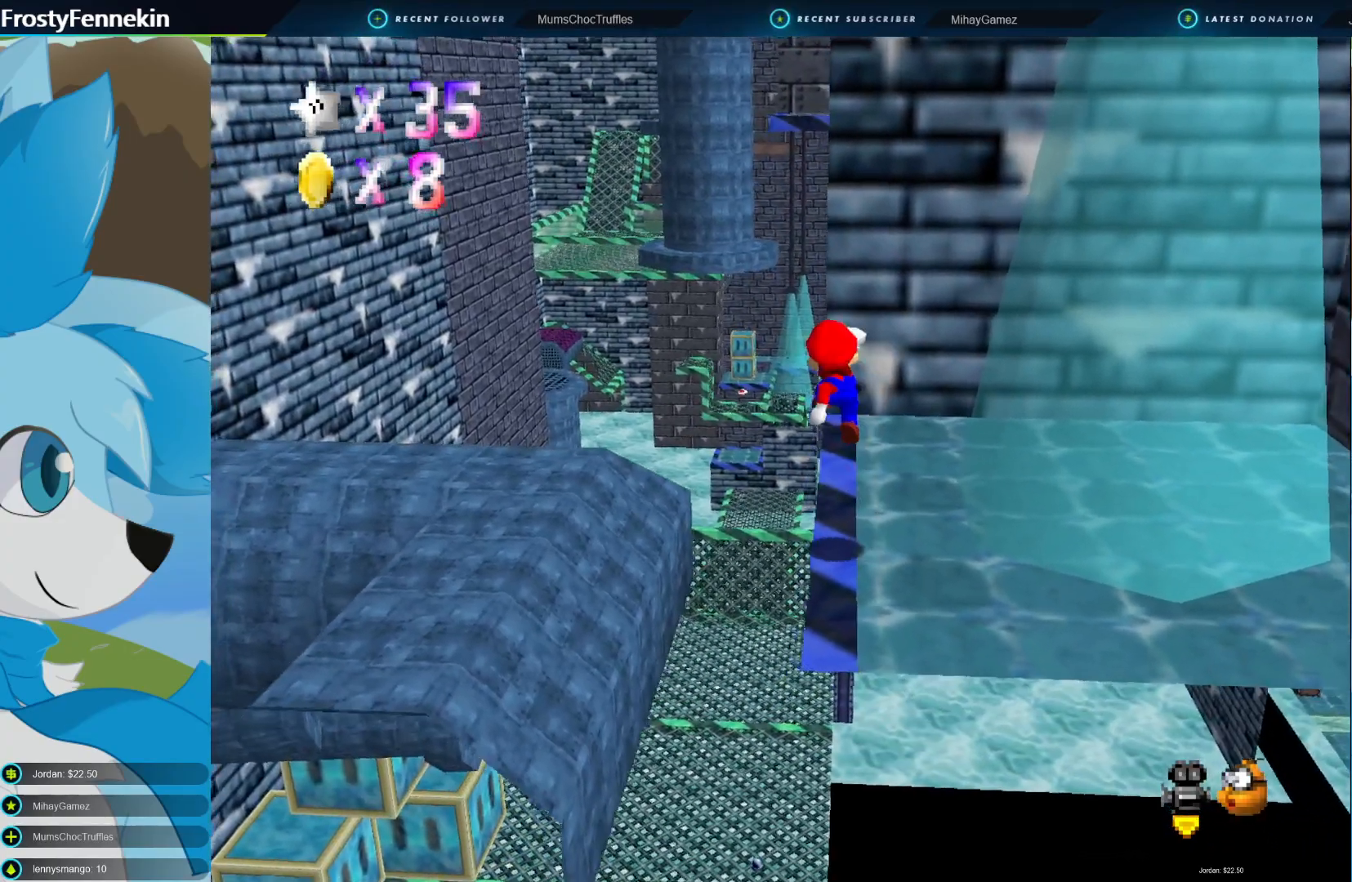
{"buttons": [], "left_stick": "center", "right_stick": "center", "events": [[33, "left_stick", "center"], [200, "left_stick", "left"], [333, "left_stick", "center"]]}
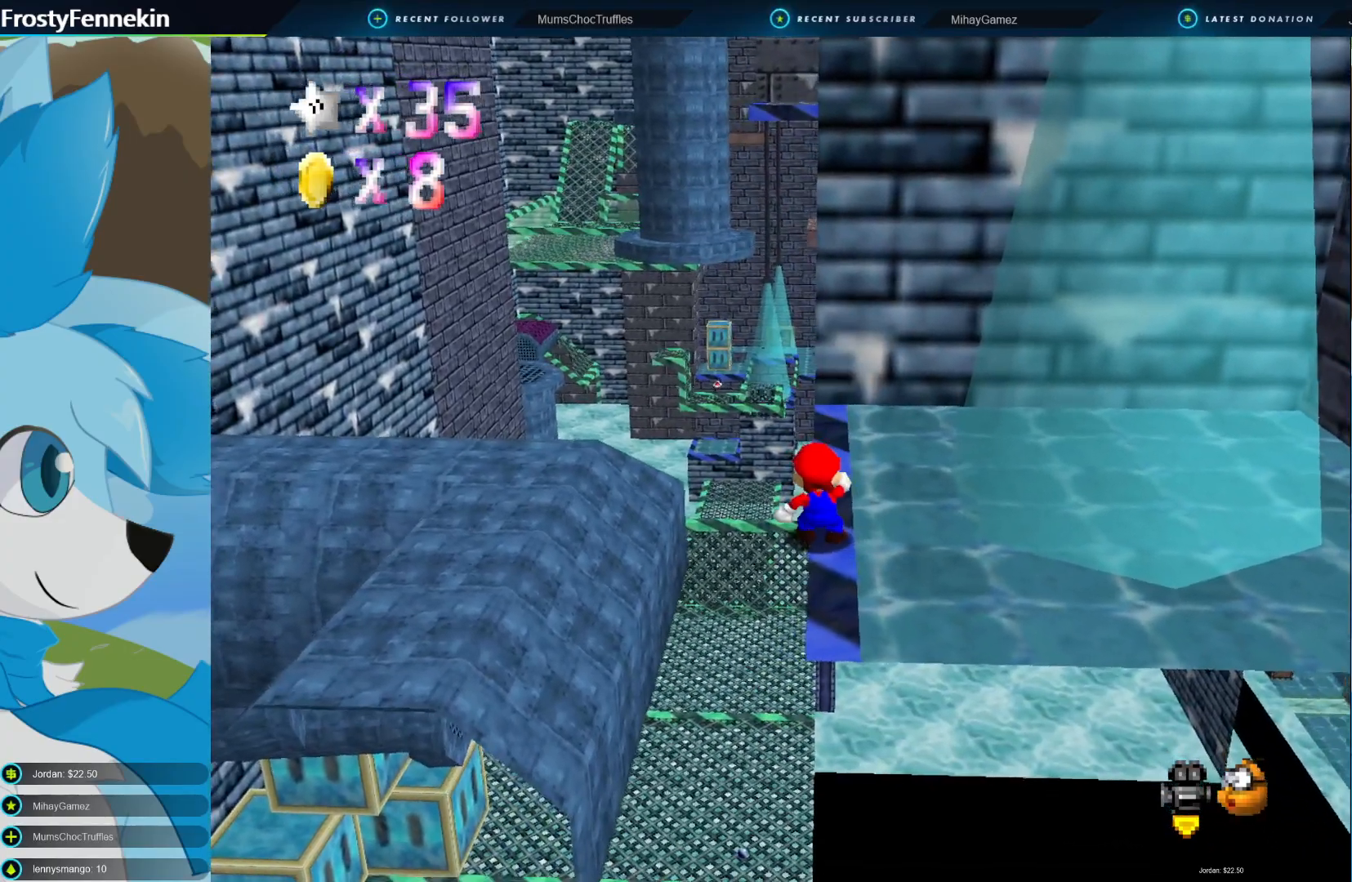
{"buttons": [], "left_stick": "center", "right_stick": "center", "events": []}
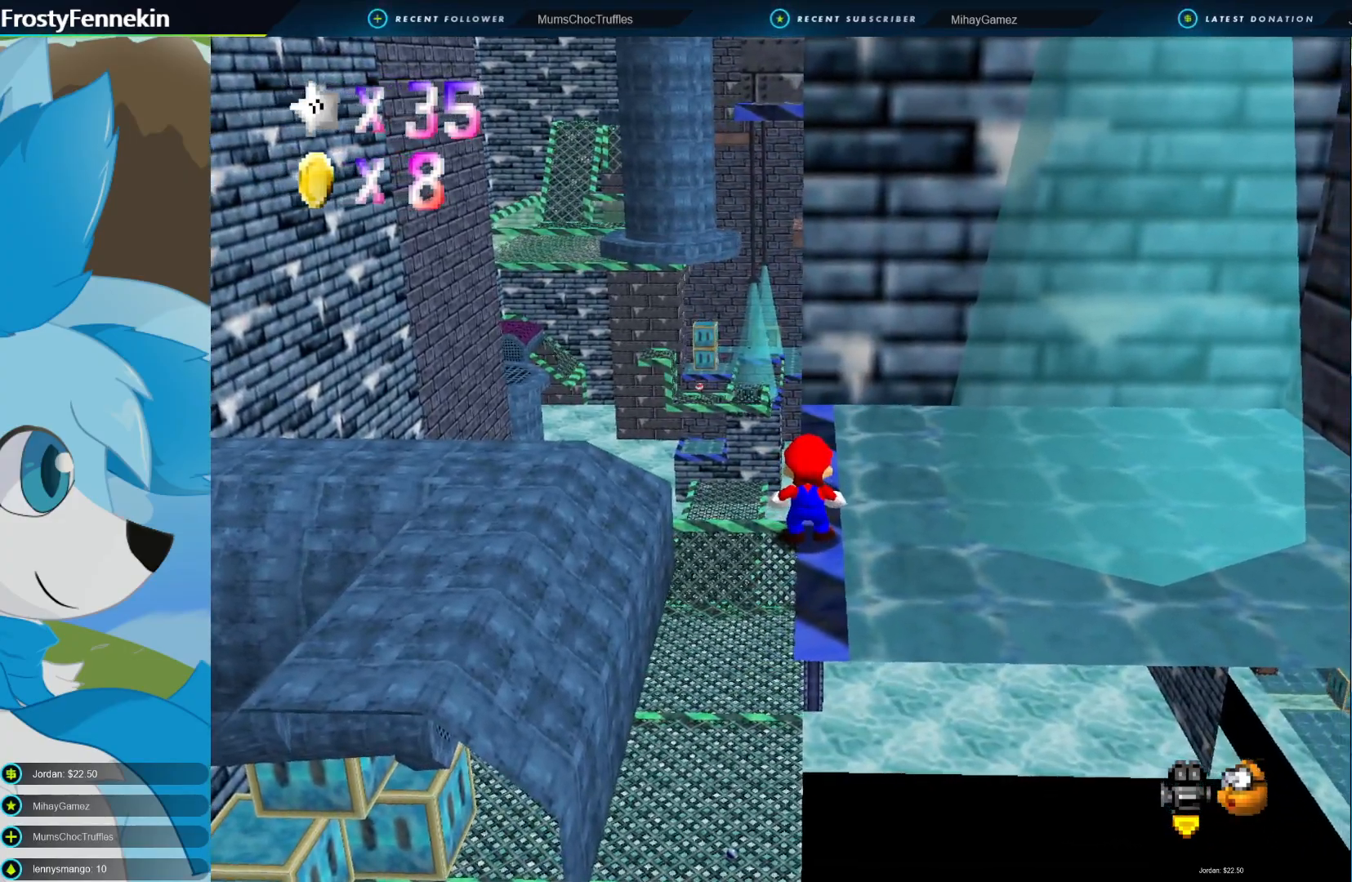
{"buttons": [], "left_stick": "center", "right_stick": "center", "events": [[33, "DPAD_LEFT", "down"], [133, "DPAD_LEFT", "up"], [200, "DPAD_LEFT", "down"], [300, "DPAD_LEFT", "up"]]}
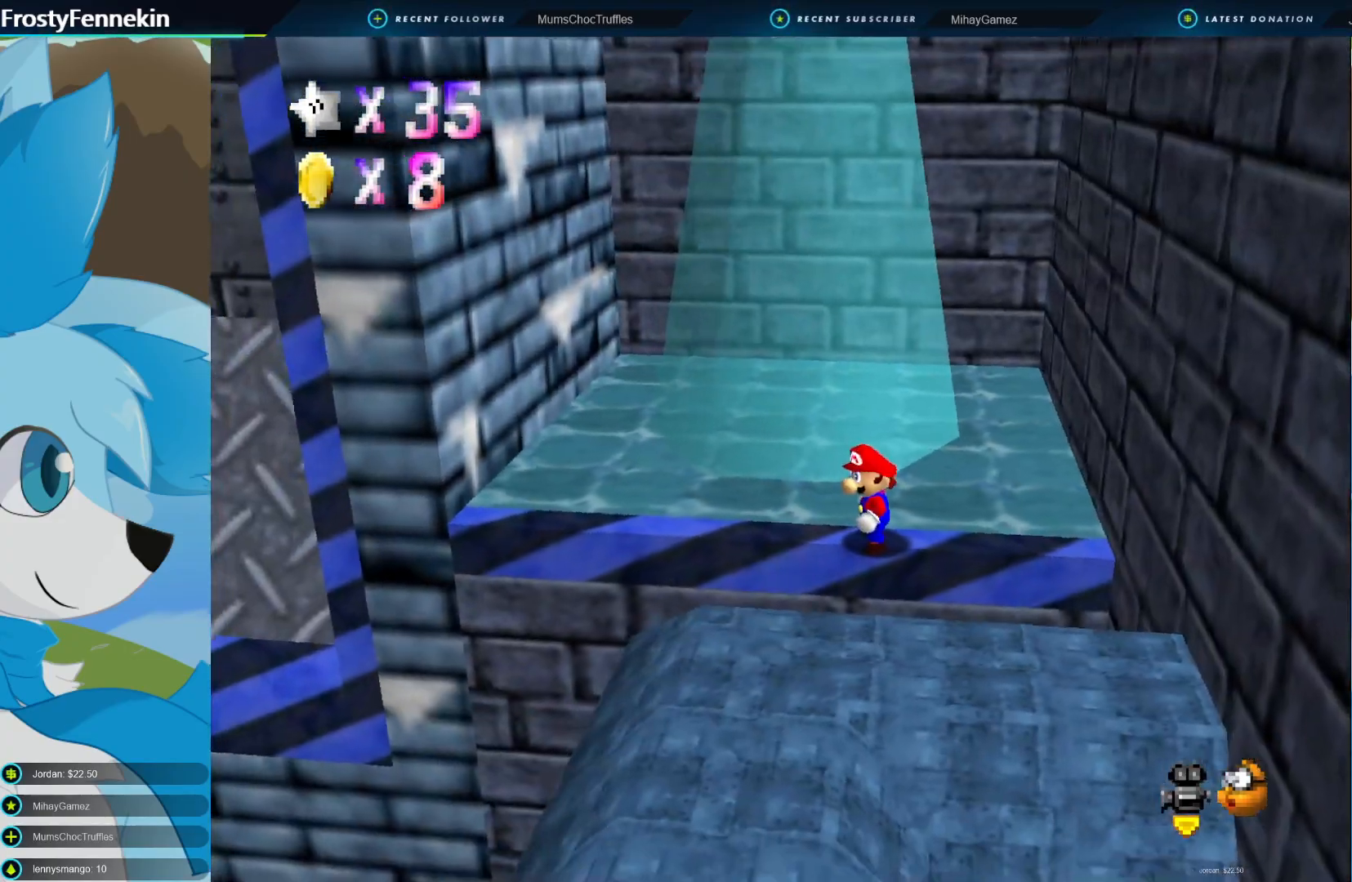
{"buttons": [], "left_stick": "center", "right_stick": "center", "events": []}
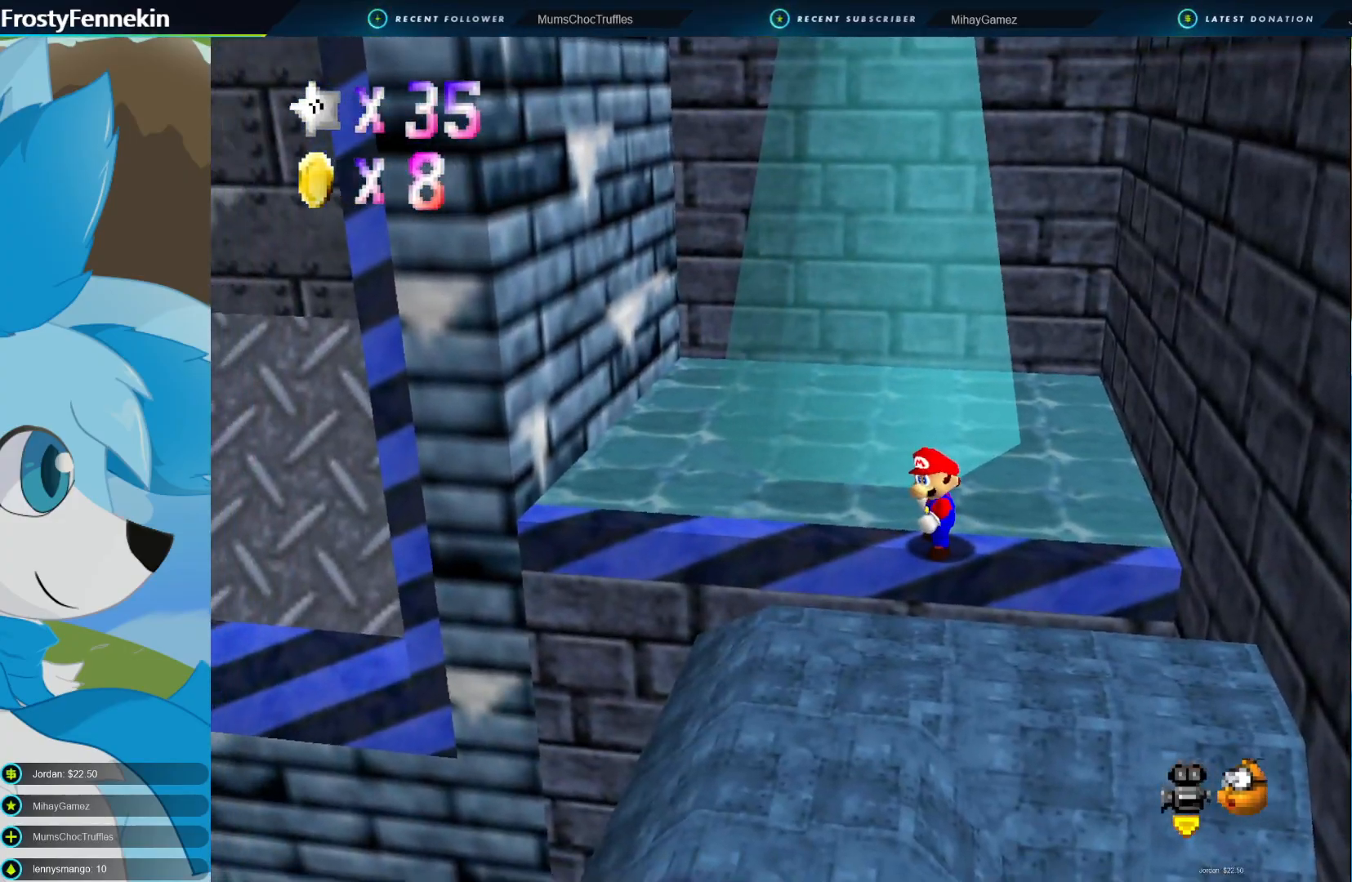
{"buttons": [], "left_stick": "center", "right_stick": "center", "events": [[133, "DPAD_RIGHT", "down"], [200, "DPAD_RIGHT", "up"], [300, "DPAD_RIGHT", "down"], [433, "DPAD_RIGHT", "up"]]}
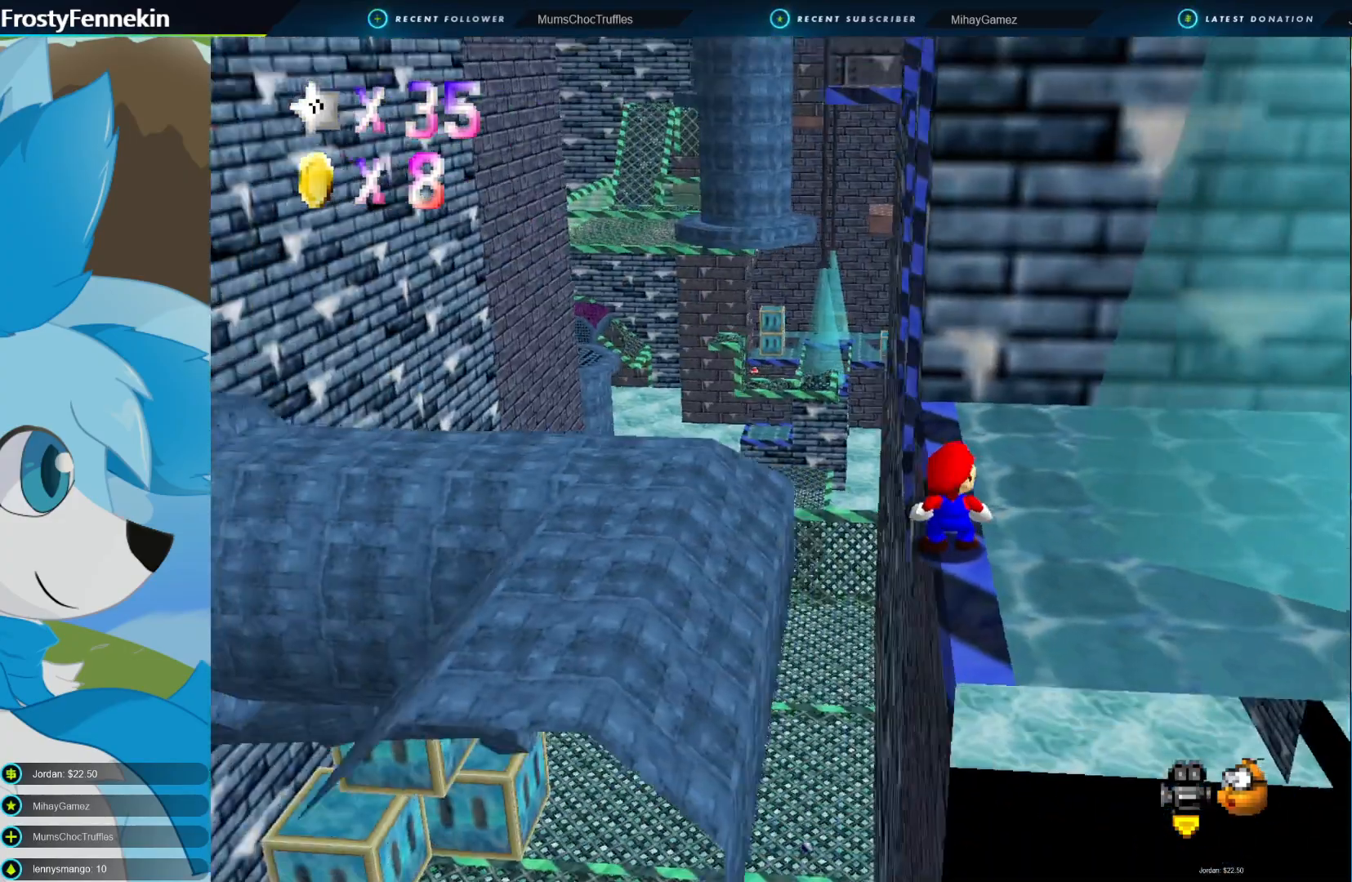
{"buttons": [], "left_stick": "up", "right_stick": "center", "events": [[400, "left_stick", "up"]]}
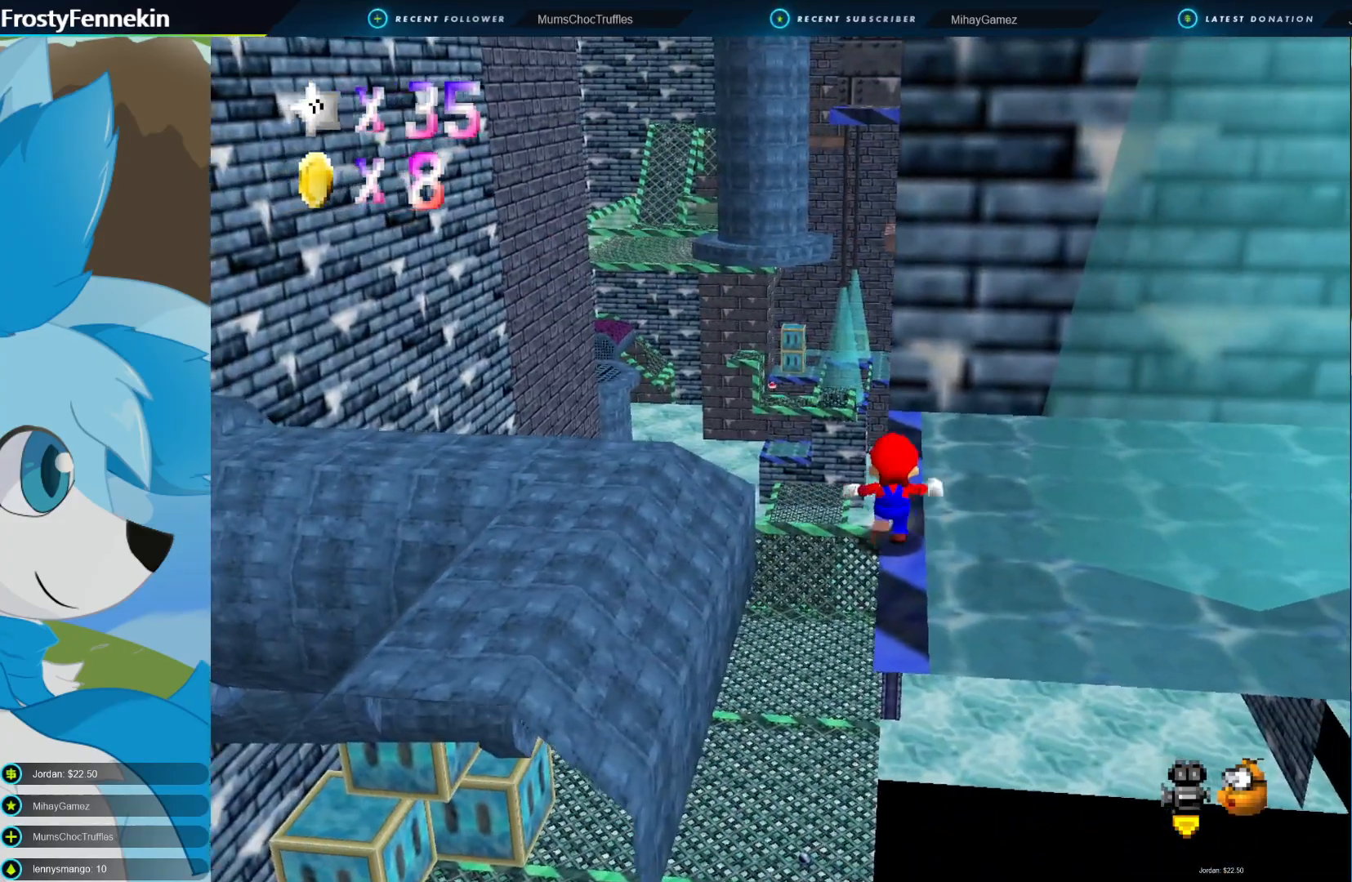
{"buttons": [], "left_stick": "up", "right_stick": "center", "events": []}
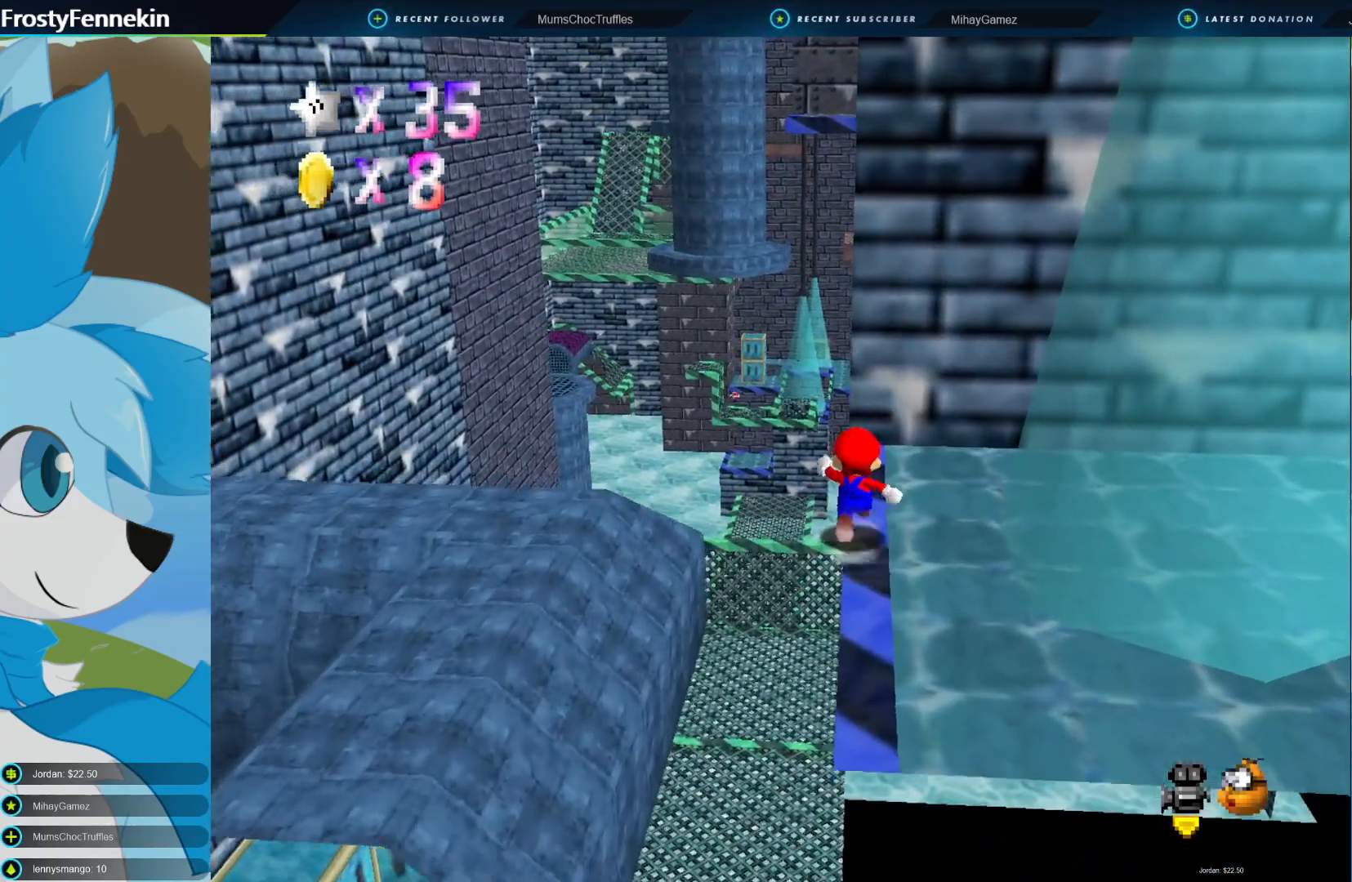
{"buttons": ["CROSS", "CIRCLE"], "left_stick": "up", "right_stick": "center", "events": [[100, "CIRCLE", "down"], [167, "CROSS", "down"], [233, "left_stick", "up-left"], [500, "left_stick", "up"]]}
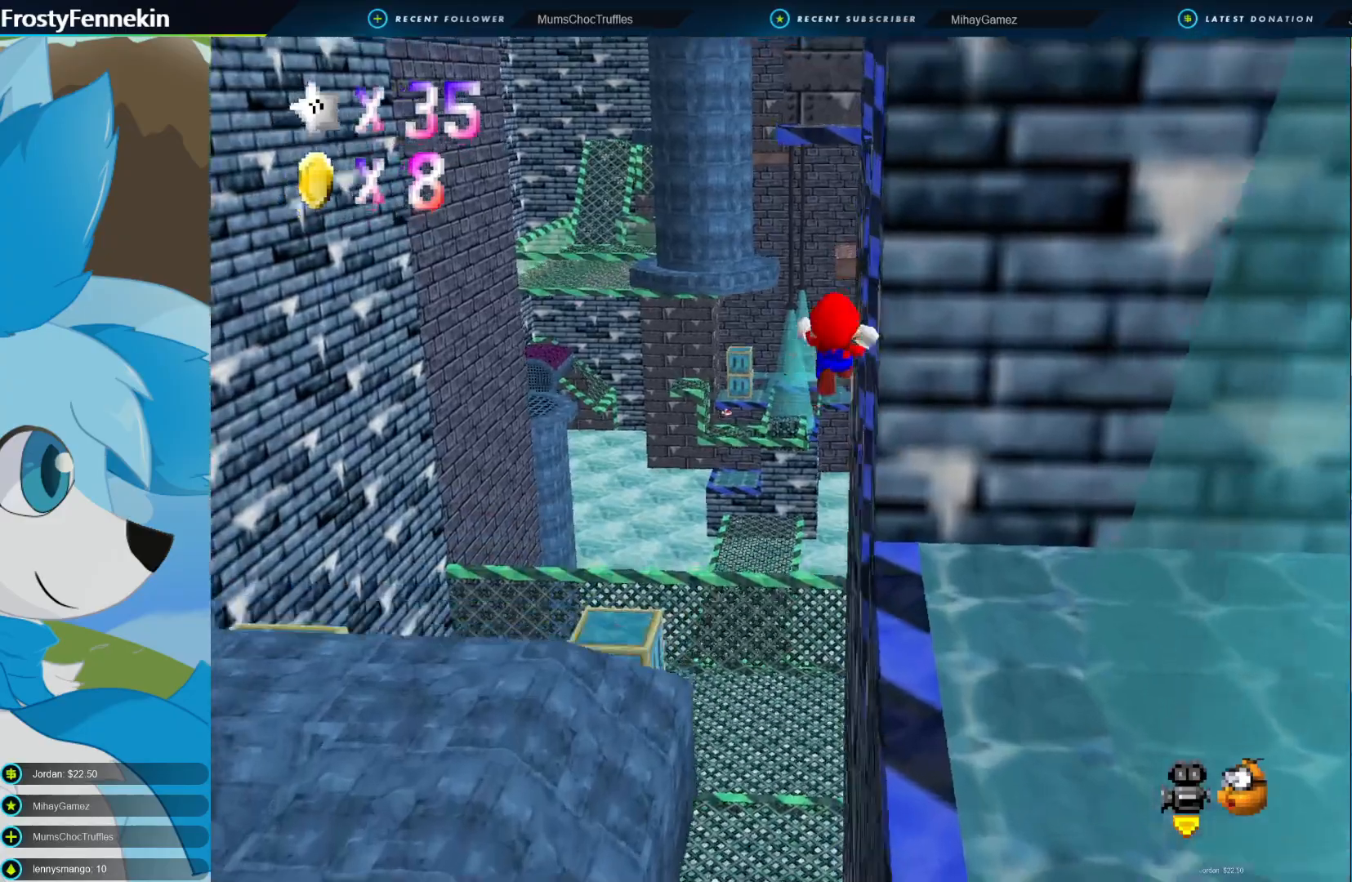
{"buttons": [], "left_stick": "up", "right_stick": "center", "events": [[33, "DPAD_LEFT", "down"], [133, "DPAD_LEFT", "up"], [233, "DPAD_LEFT", "down"], [333, "DPAD_LEFT", "up"], [467, "CIRCLE", "up"], [467, "CROSS", "up"]]}
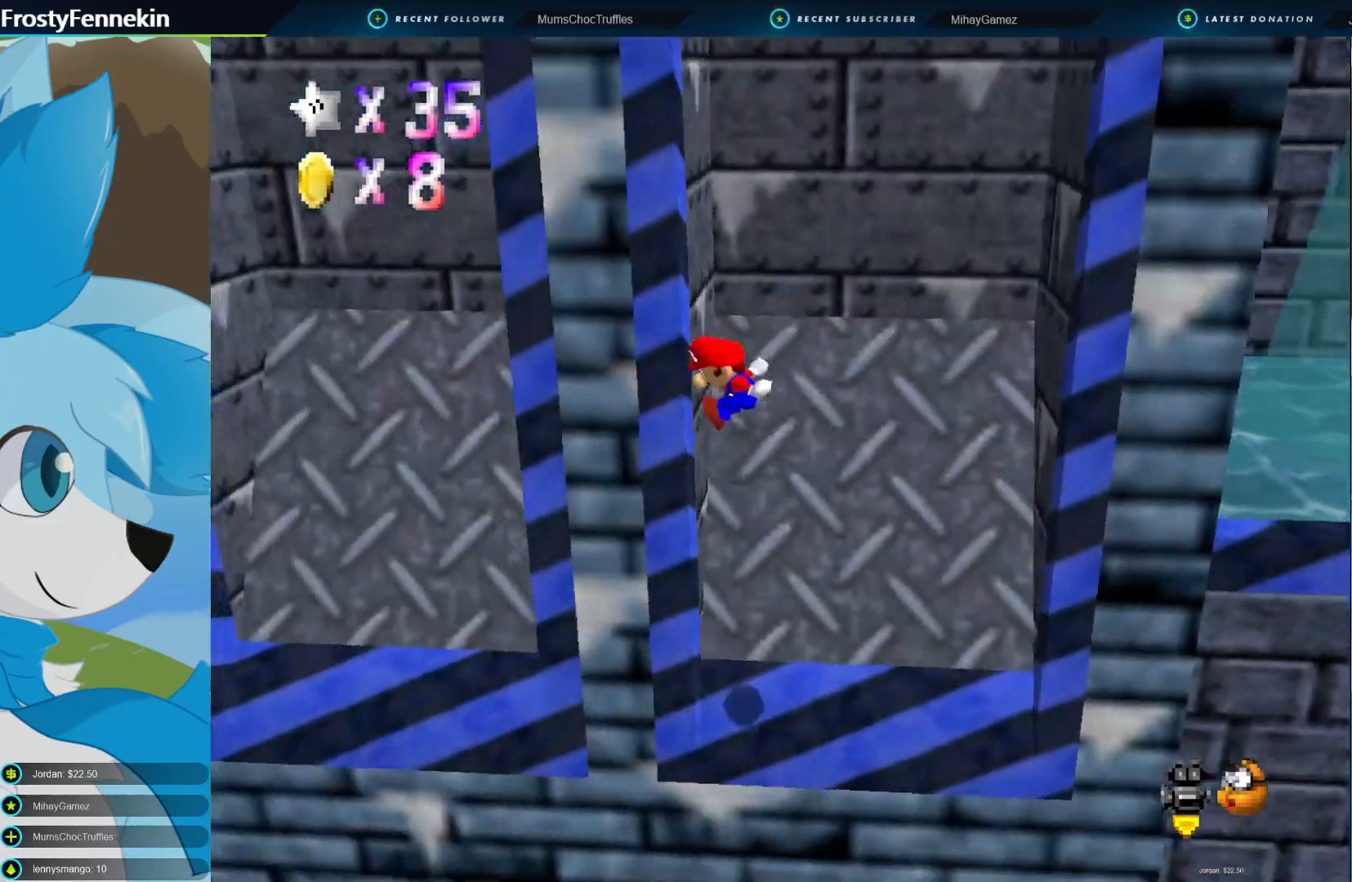
{"buttons": [], "left_stick": "right", "right_stick": "center", "events": [[133, "CROSS", "down"], [133, "left_stick", "up-right"], [233, "left_stick", "right"], [433, "CROSS", "up"]]}
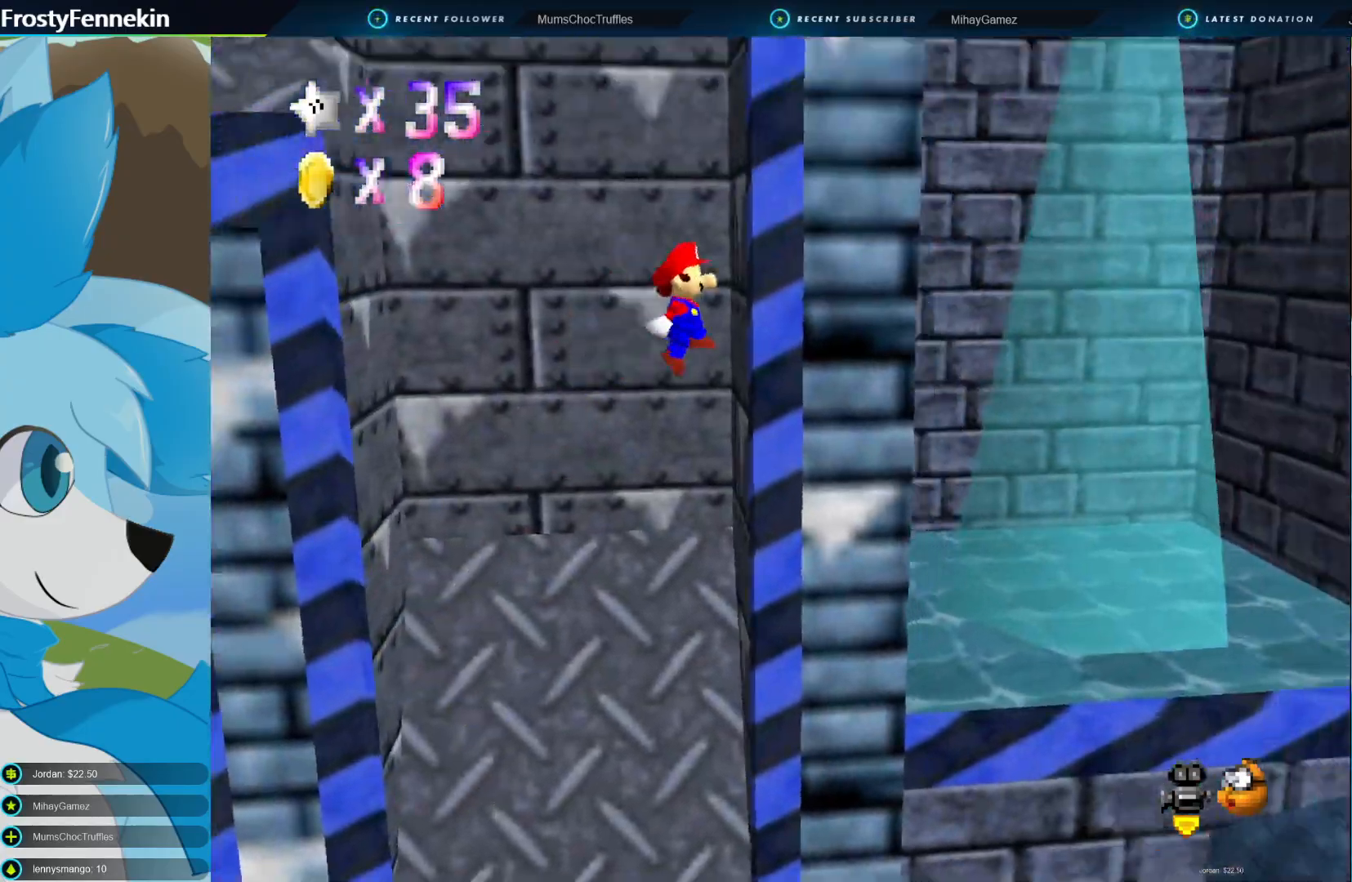
{"buttons": [], "left_stick": "left", "right_stick": "center", "events": [[133, "CROSS", "down"], [167, "left_stick", "left"], [367, "CROSS", "up"]]}
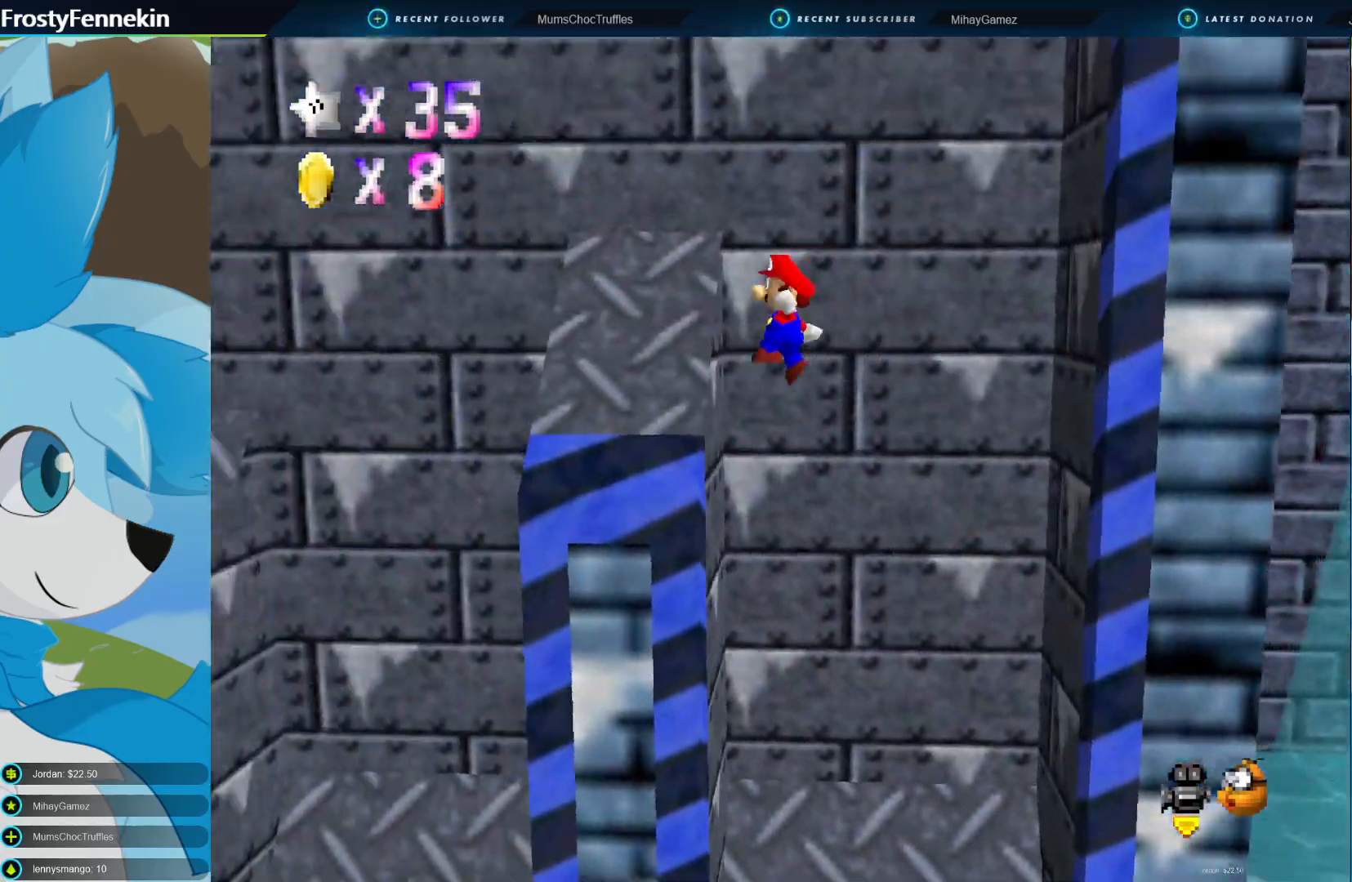
{"buttons": ["CROSS"], "left_stick": "up-left", "right_stick": "center", "events": [[133, "left_stick", "up-left"], [267, "CROSS", "down"], [300, "left_stick", "up-right"], [467, "left_stick", "up-left"]]}
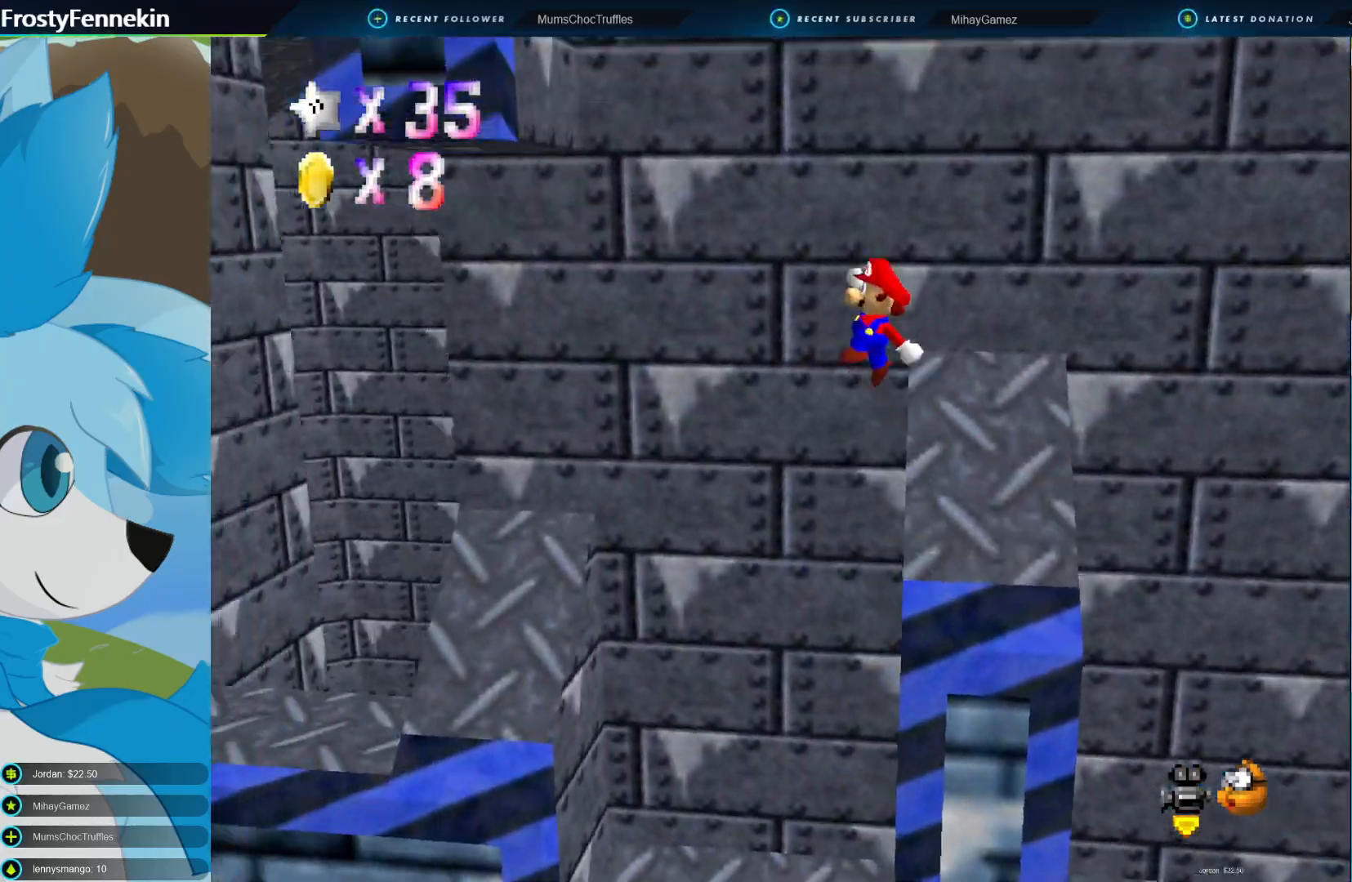
{"buttons": ["SQUARE"], "left_stick": "up-left", "right_stick": "center", "events": [[333, "CROSS", "up"], [433, "SQUARE", "down"]]}
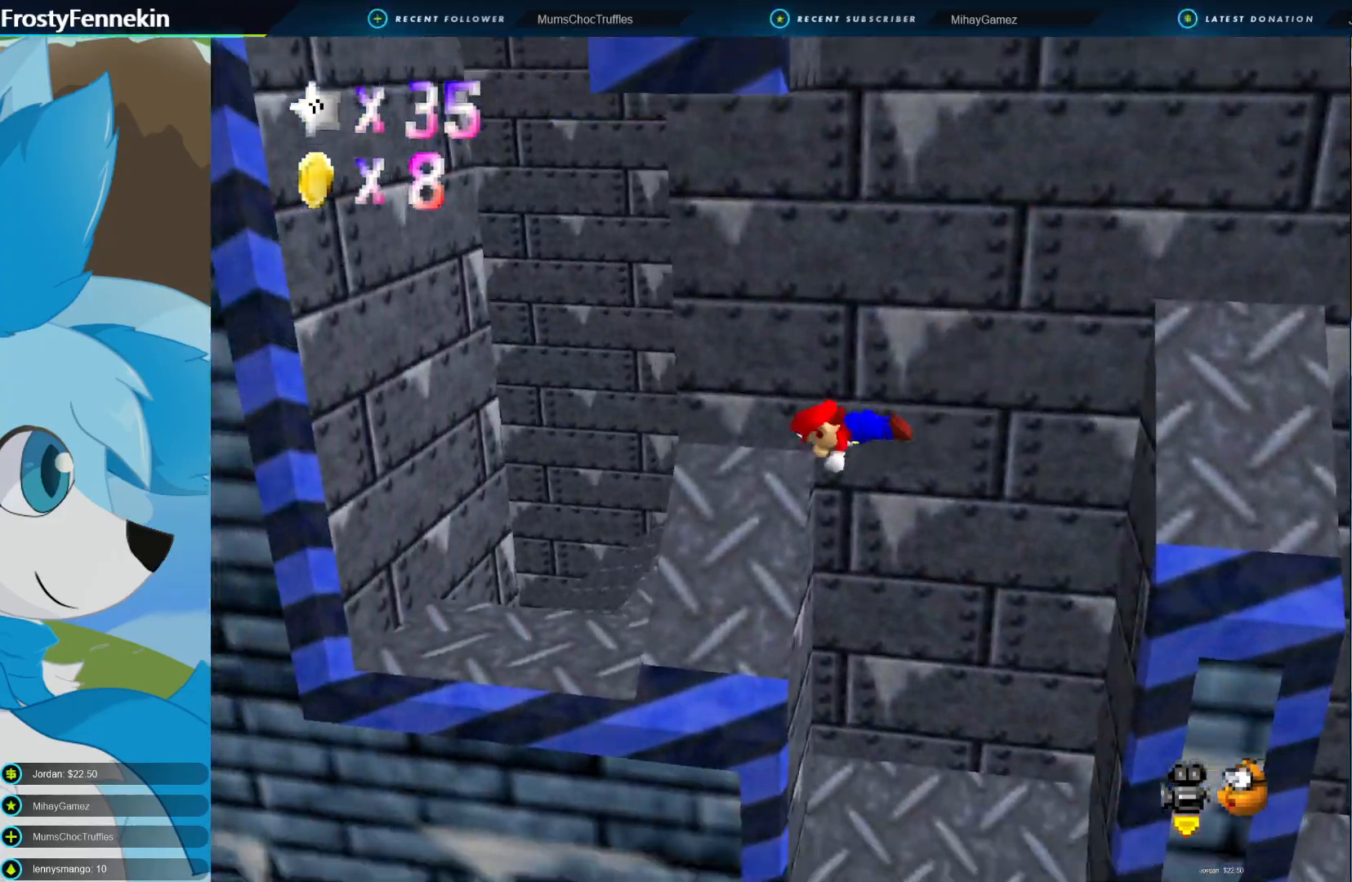
{"buttons": [], "left_stick": "up", "right_stick": "center", "events": [[133, "SQUARE", "up"], [333, "CROSS", "down"], [333, "left_stick", "up"], [500, "CROSS", "up"]]}
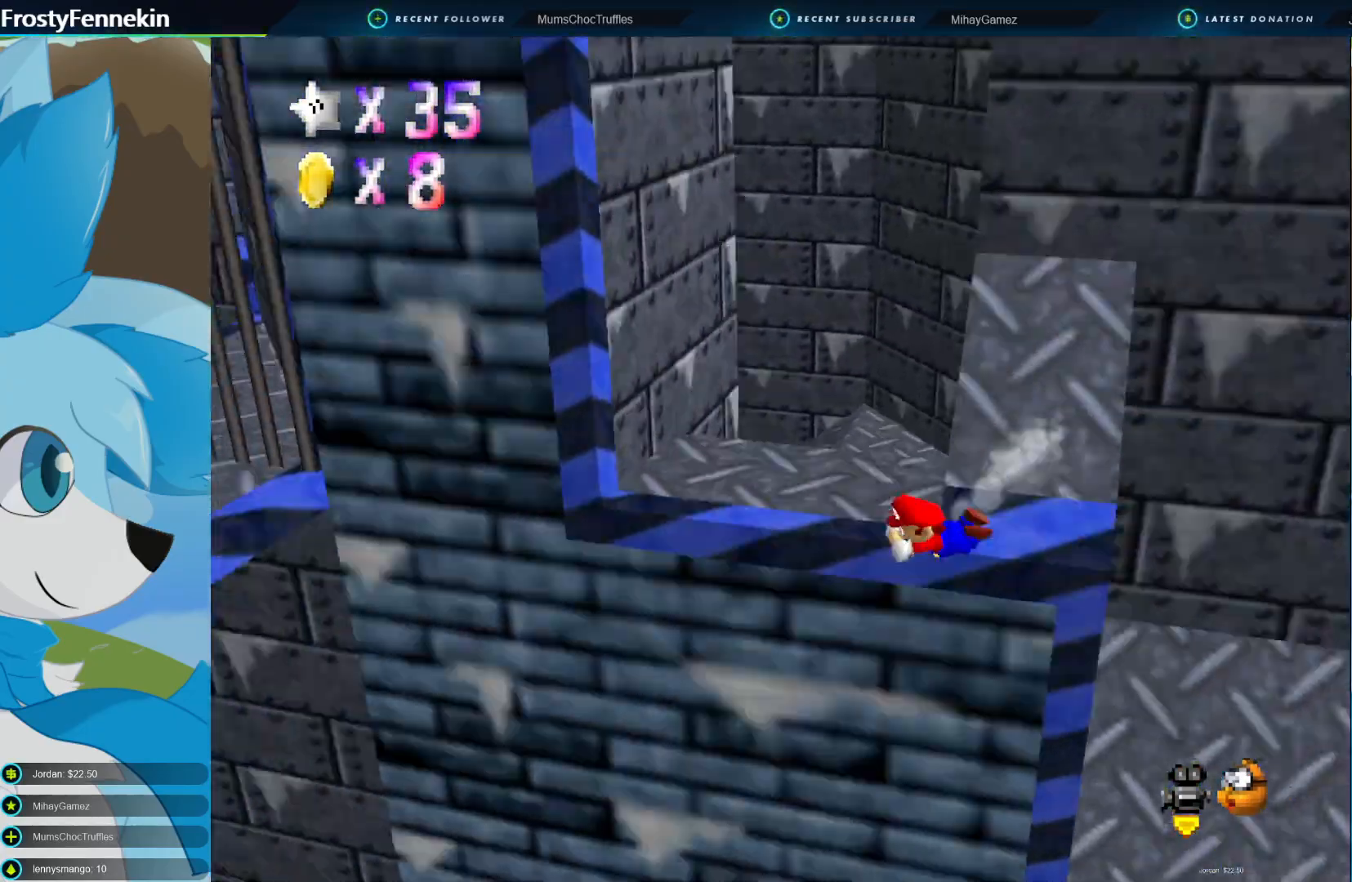
{"buttons": ["CROSS", "SQUARE", "L3"], "left_stick": "up-right", "right_stick": "center", "events": [[67, "CROSS", "down"], [167, "CROSS", "up"], [167, "L3", "down"], [200, "left_stick", "up-right"], [233, "CROSS", "down"], [367, "CROSS", "up"], [400, "CROSS", "down"], [400, "SQUARE", "down"]]}
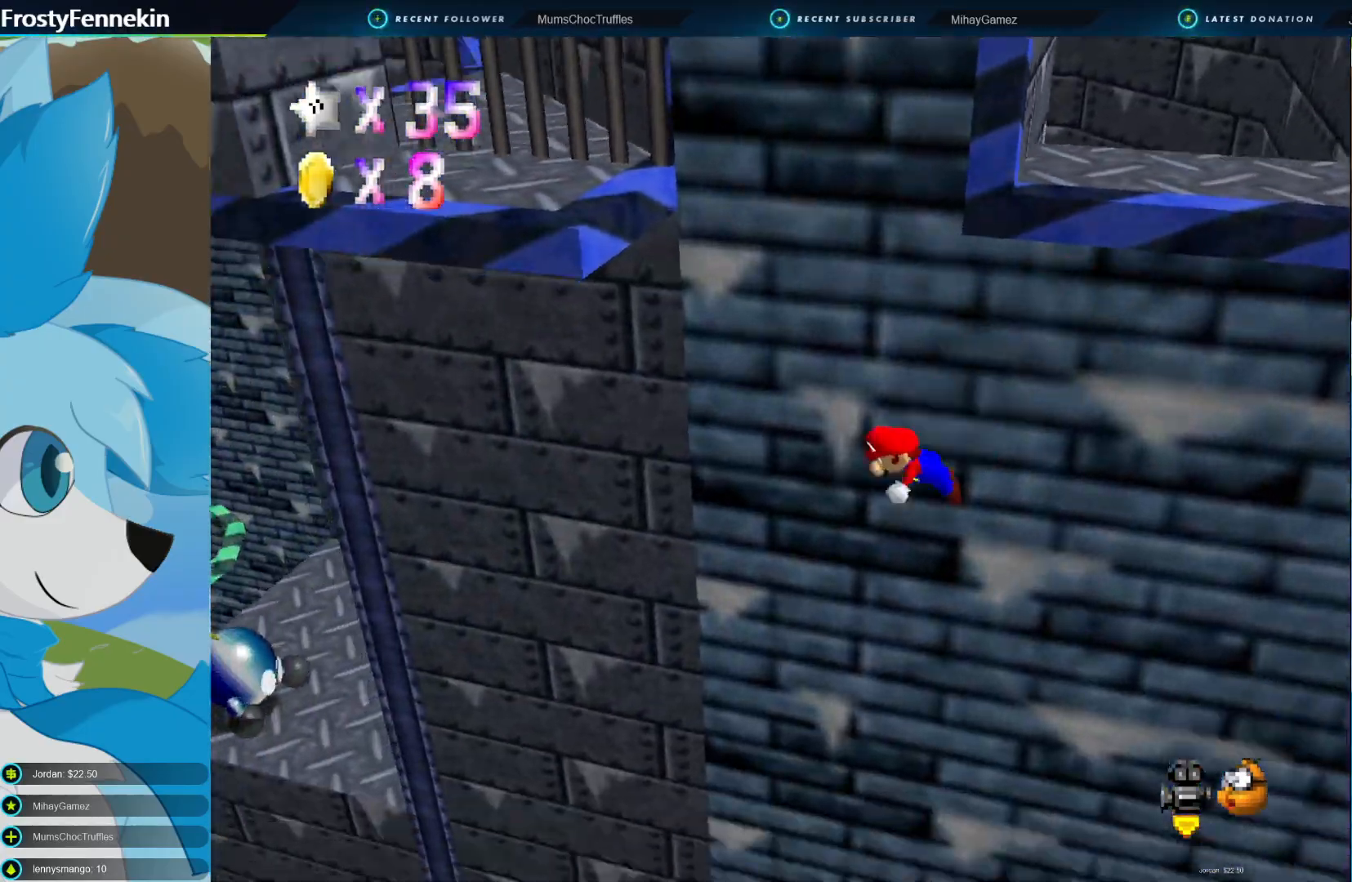
{"buttons": ["CROSS"], "left_stick": "down-right", "right_stick": "center", "events": [[33, "SQUARE", "up"], [67, "CROSS", "up"], [67, "L3", "up"], [100, "CROSS", "down"], [133, "SQUARE", "down"], [233, "SQUARE", "up"], [267, "CROSS", "up"], [367, "CROSS", "down"], [367, "SQUARE", "down"], [400, "left_stick", "down-right"], [500, "SQUARE", "up"]]}
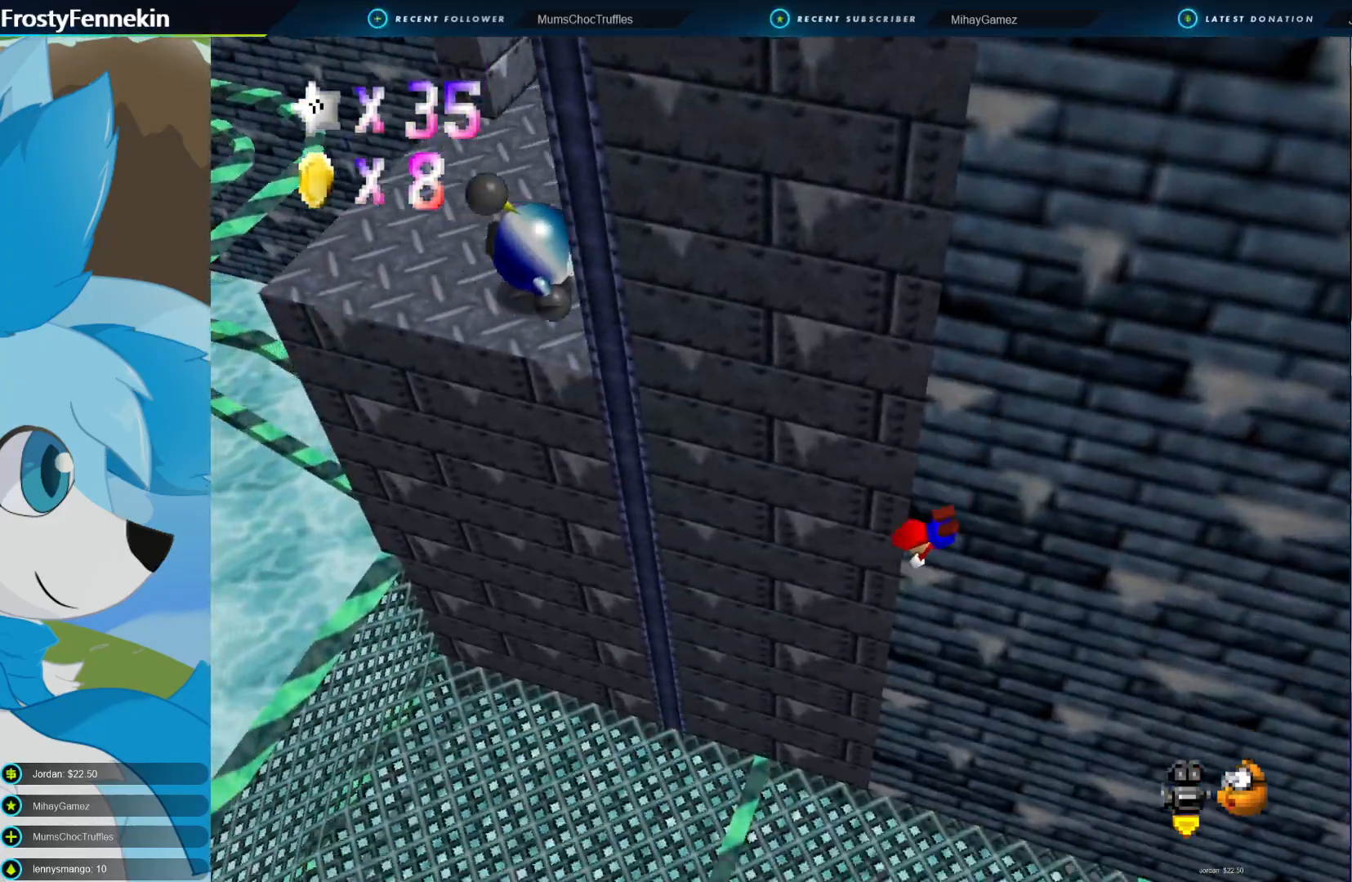
{"buttons": [], "left_stick": "down", "right_stick": "center", "events": [[33, "CROSS", "up"], [267, "left_stick", "left"], [467, "left_stick", "down"]]}
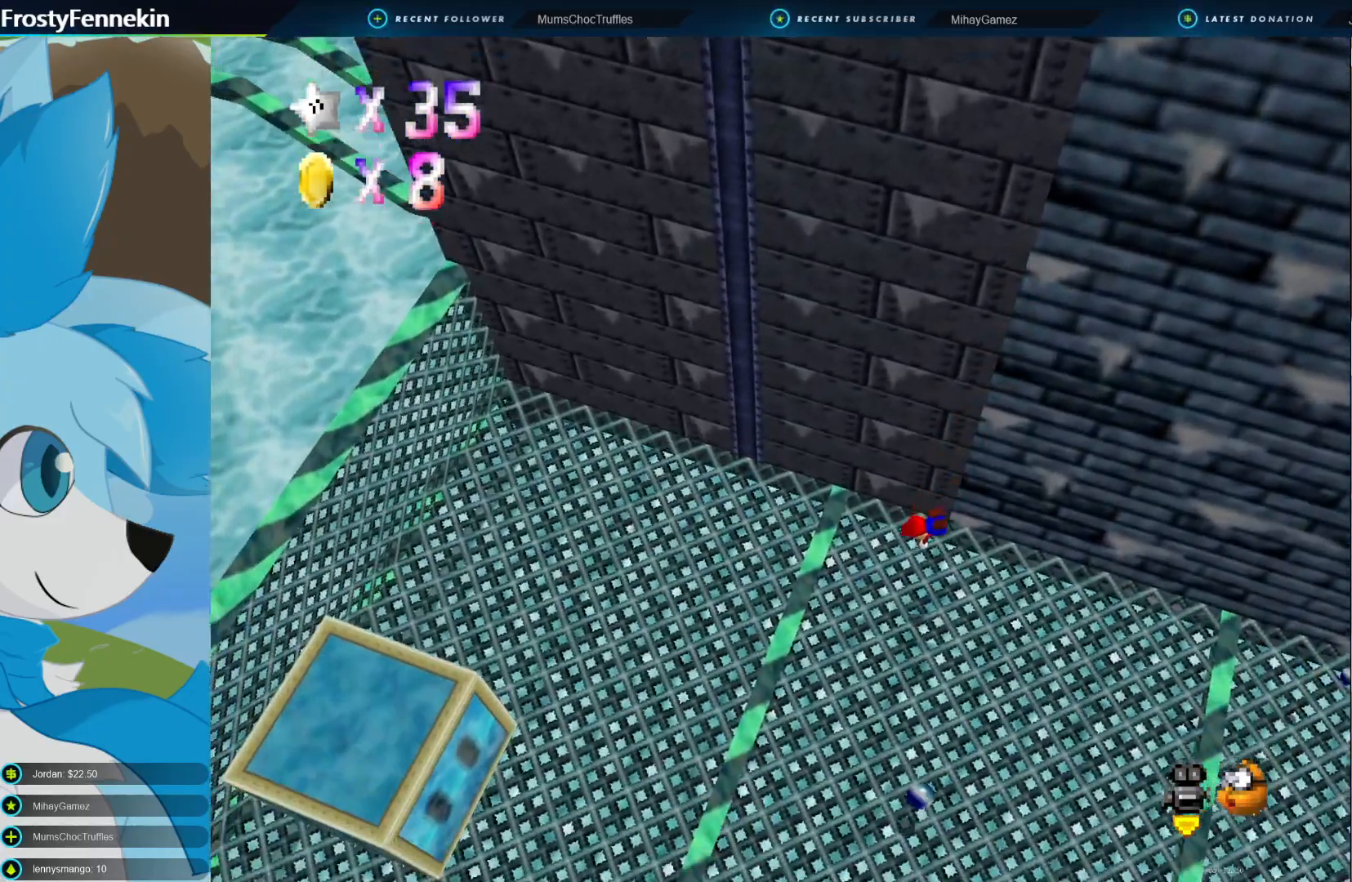
{"buttons": ["CROSS"], "left_stick": "left", "right_stick": "center", "events": [[133, "CROSS", "down"], [233, "CROSS", "up"], [333, "CROSS", "down"], [333, "left_stick", "left"], [433, "CROSS", "up"], [500, "CROSS", "down"]]}
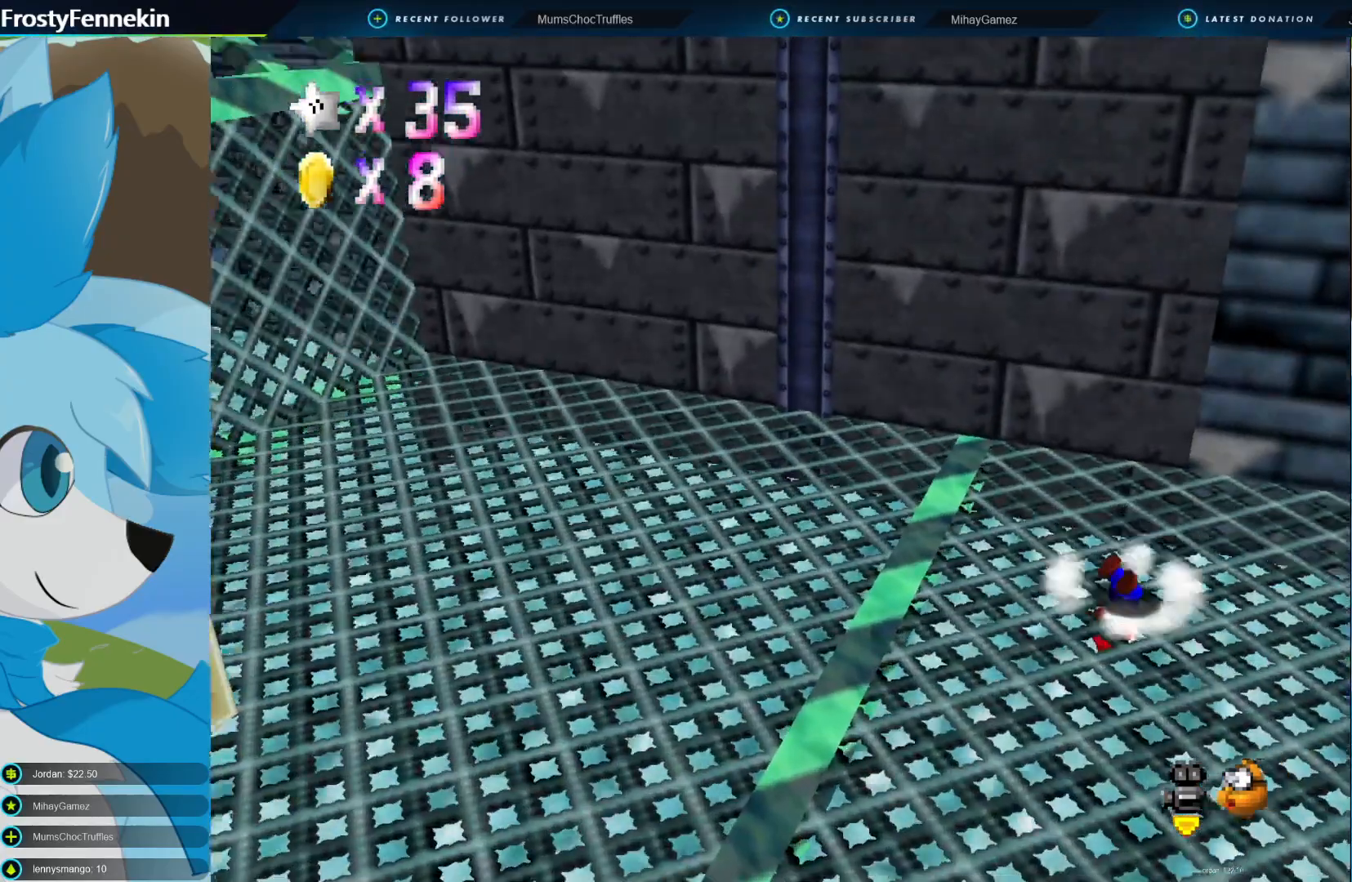
{"buttons": ["DPAD_LEFT"], "left_stick": "center", "right_stick": "center", "events": [[100, "CROSS", "up"], [167, "CROSS", "down"], [267, "left_stick", "center"], [300, "CROSS", "up"], [367, "CROSS", "down"], [433, "DPAD_LEFT", "down"], [467, "CROSS", "up"]]}
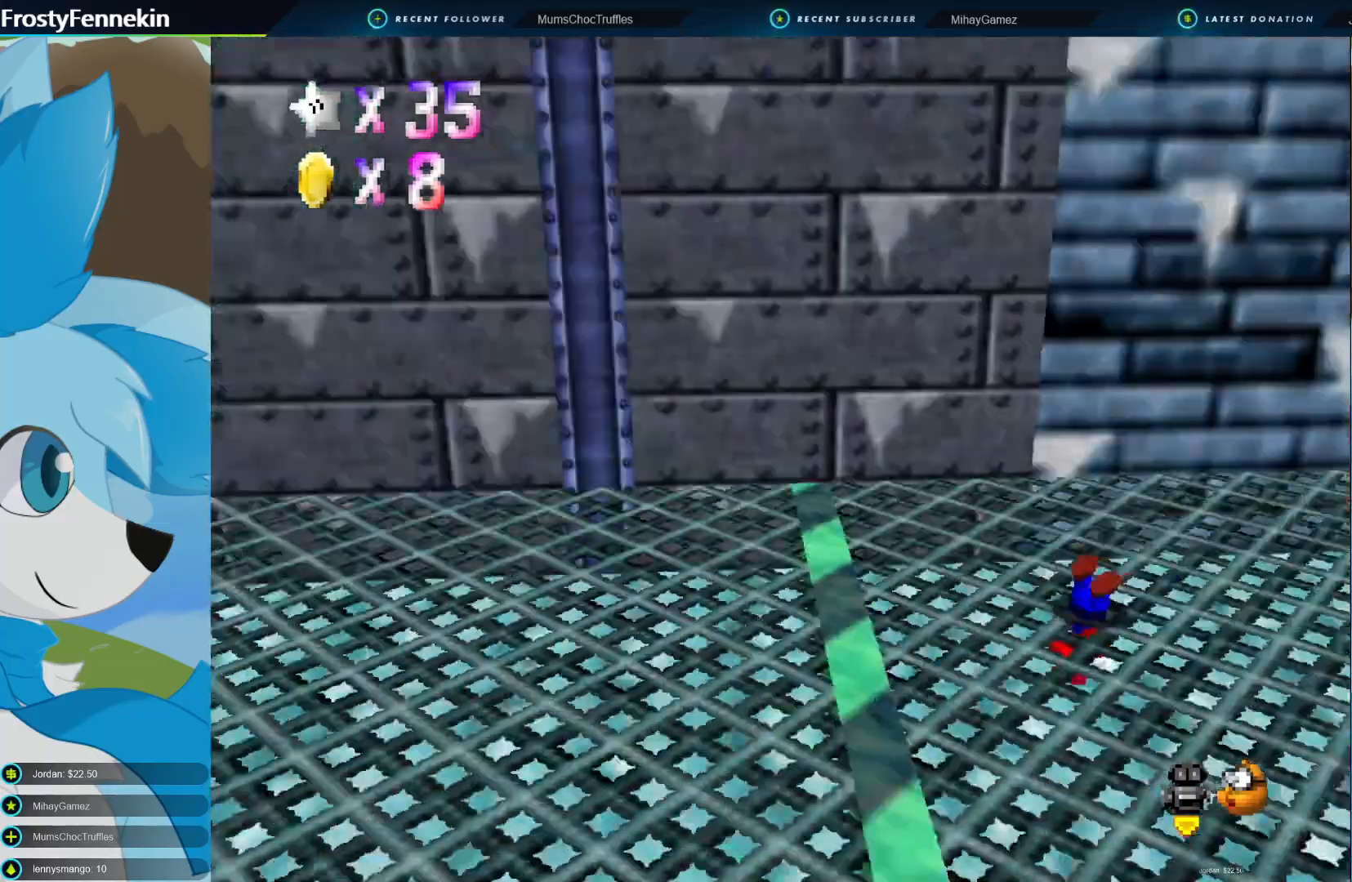
{"buttons": [], "left_stick": "center", "right_stick": "center", "events": [[33, "CROSS", "down"], [67, "DPAD_LEFT", "up"], [133, "CROSS", "up"], [167, "DPAD_LEFT", "down"], [233, "CROSS", "down"], [267, "DPAD_LEFT", "up"], [333, "CROSS", "up"], [367, "DPAD_LEFT", "down"], [400, "CROSS", "down"], [467, "DPAD_LEFT", "up"], [500, "CROSS", "up"]]}
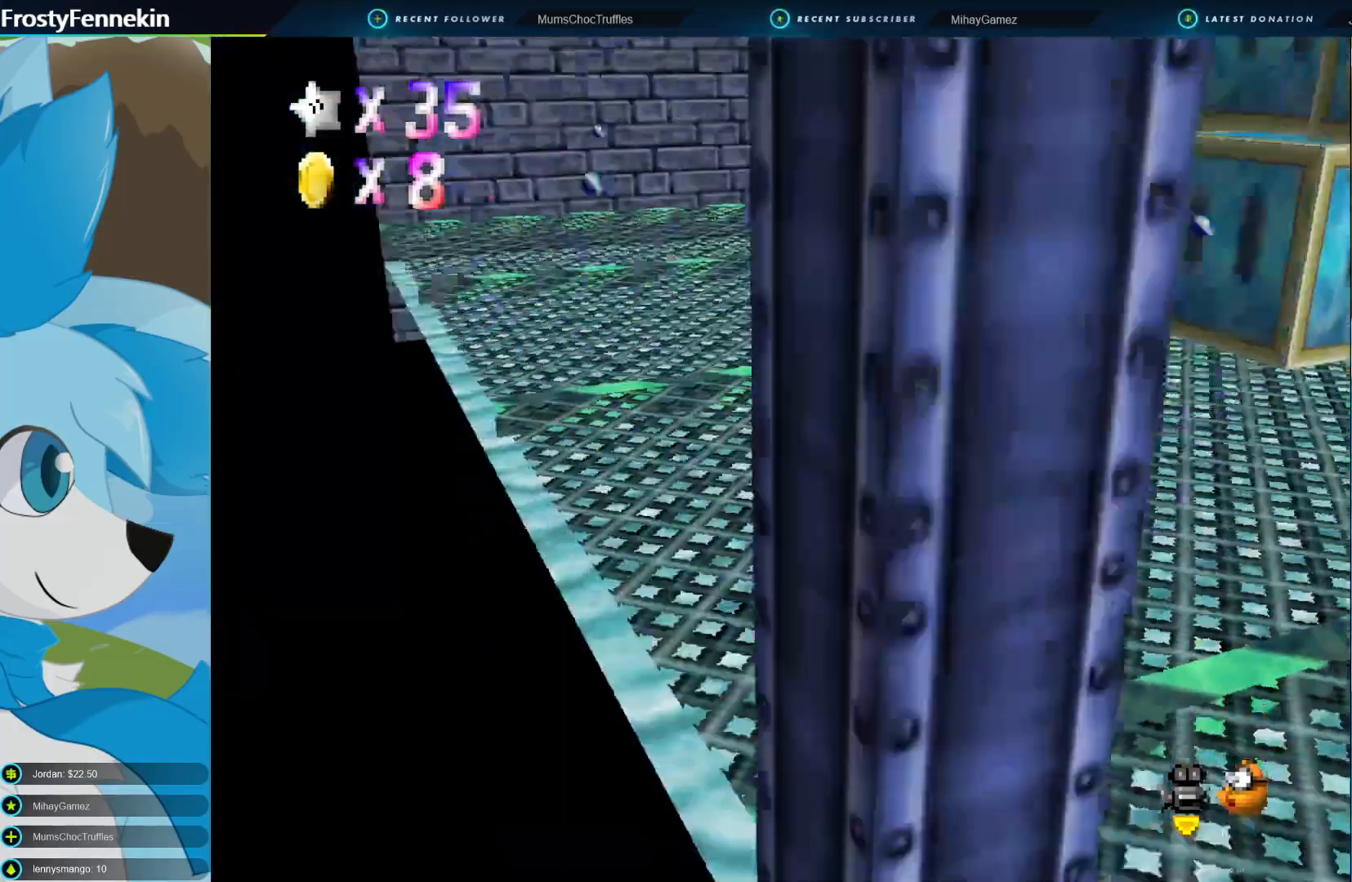
{"buttons": [], "left_stick": "right", "right_stick": "center", "events": [[67, "CROSS", "down"], [200, "CROSS", "up"], [200, "left_stick", "right"]]}
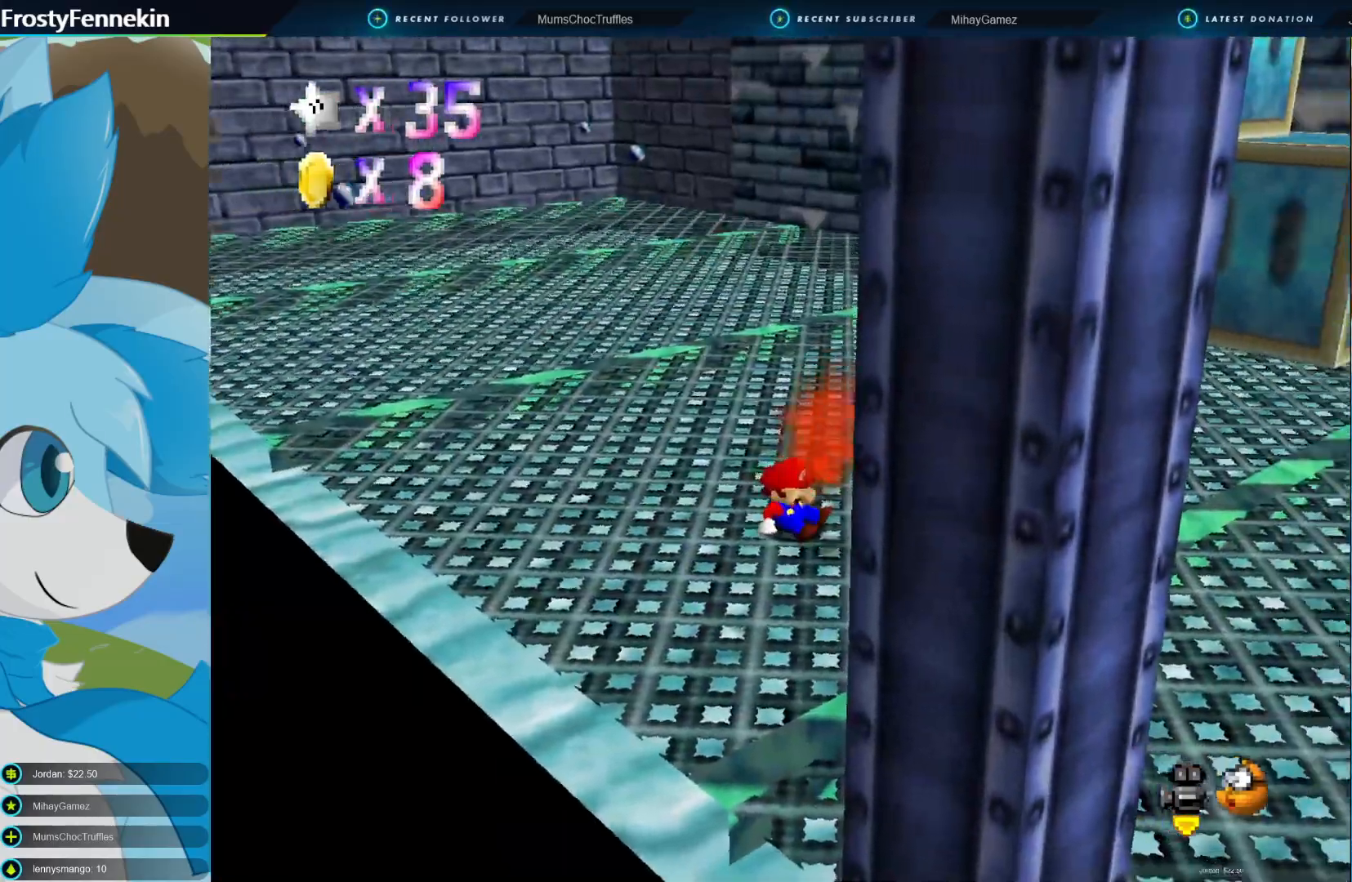
{"buttons": ["CROSS"], "left_stick": "right", "right_stick": "center", "events": [[433, "CROSS", "down"]]}
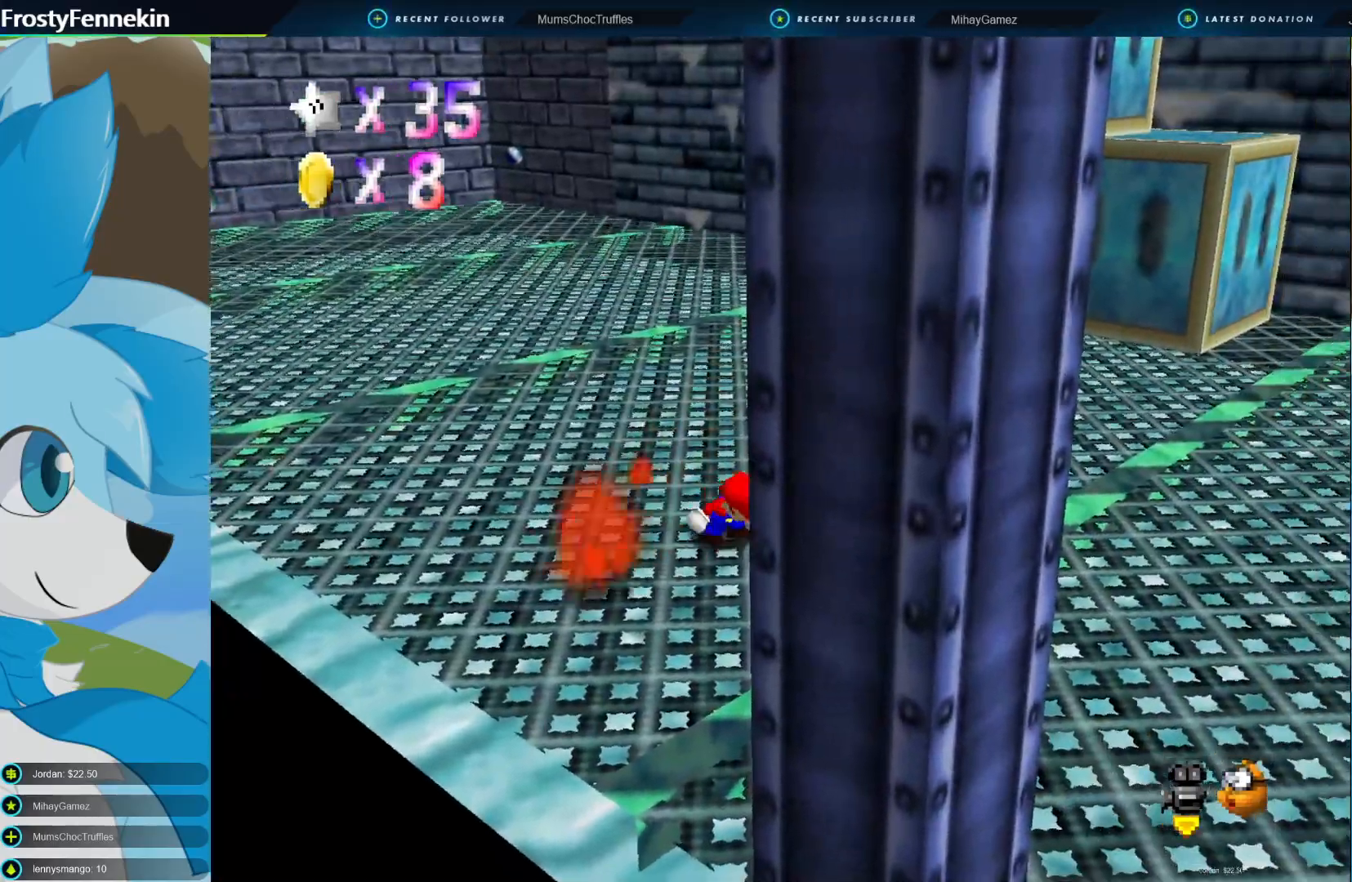
{"buttons": [], "left_stick": "right", "right_stick": "center", "events": [[33, "CROSS", "up"]]}
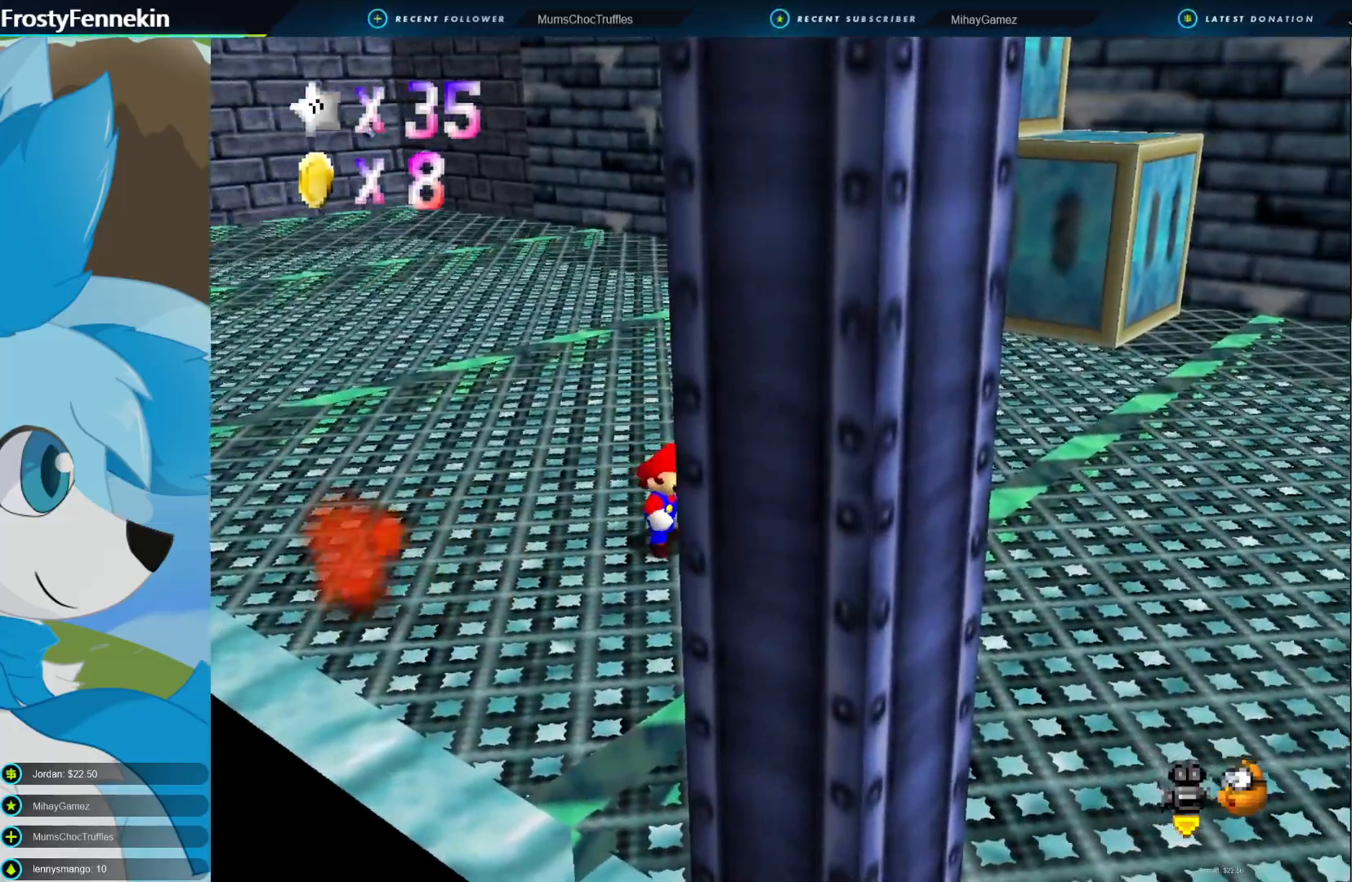
{"buttons": [], "left_stick": "right", "right_stick": "center", "events": []}
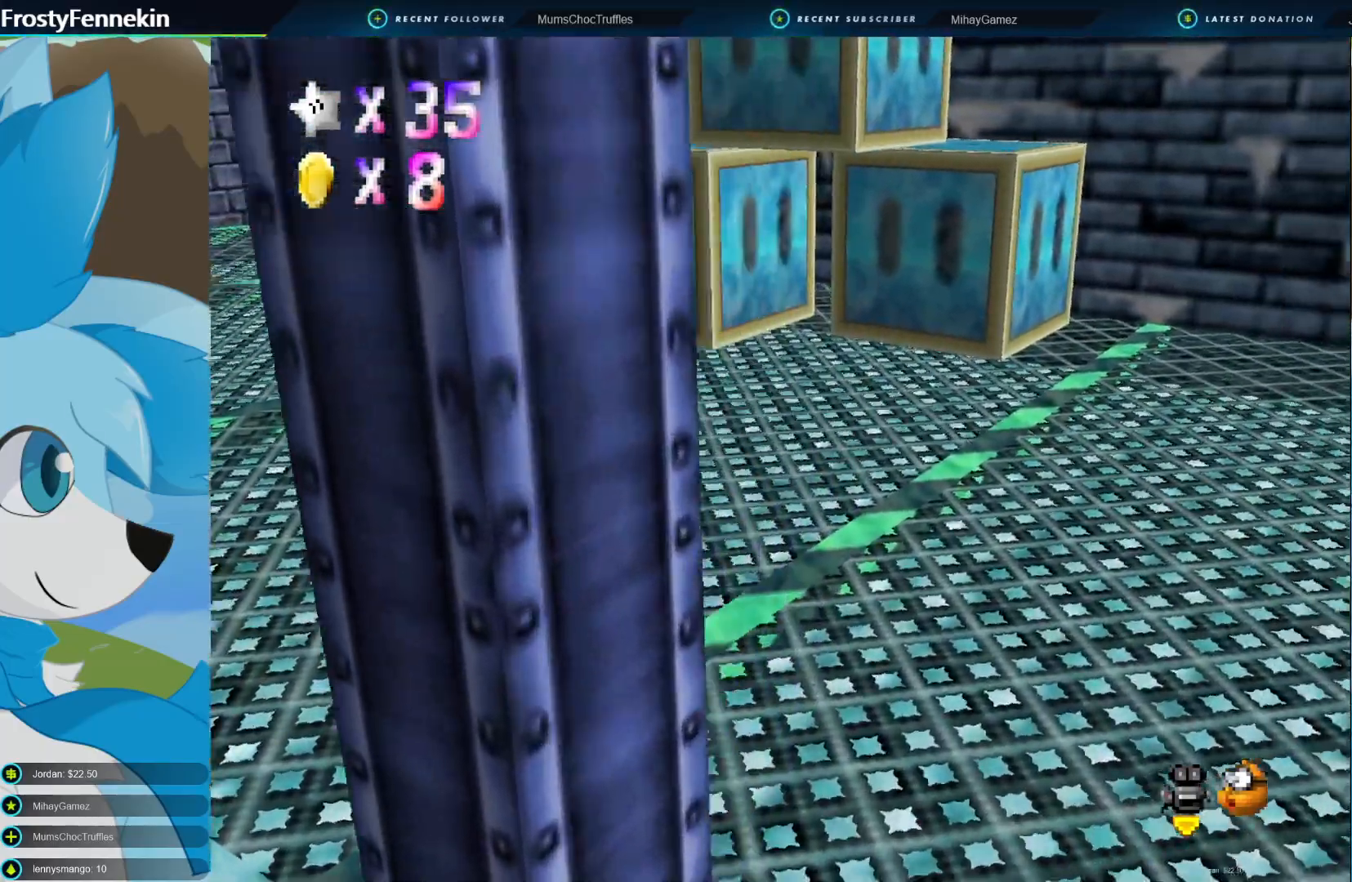
{"buttons": ["CROSS"], "left_stick": "up-right", "right_stick": "center", "events": [[267, "left_stick", "up-right"], [467, "CROSS", "down"]]}
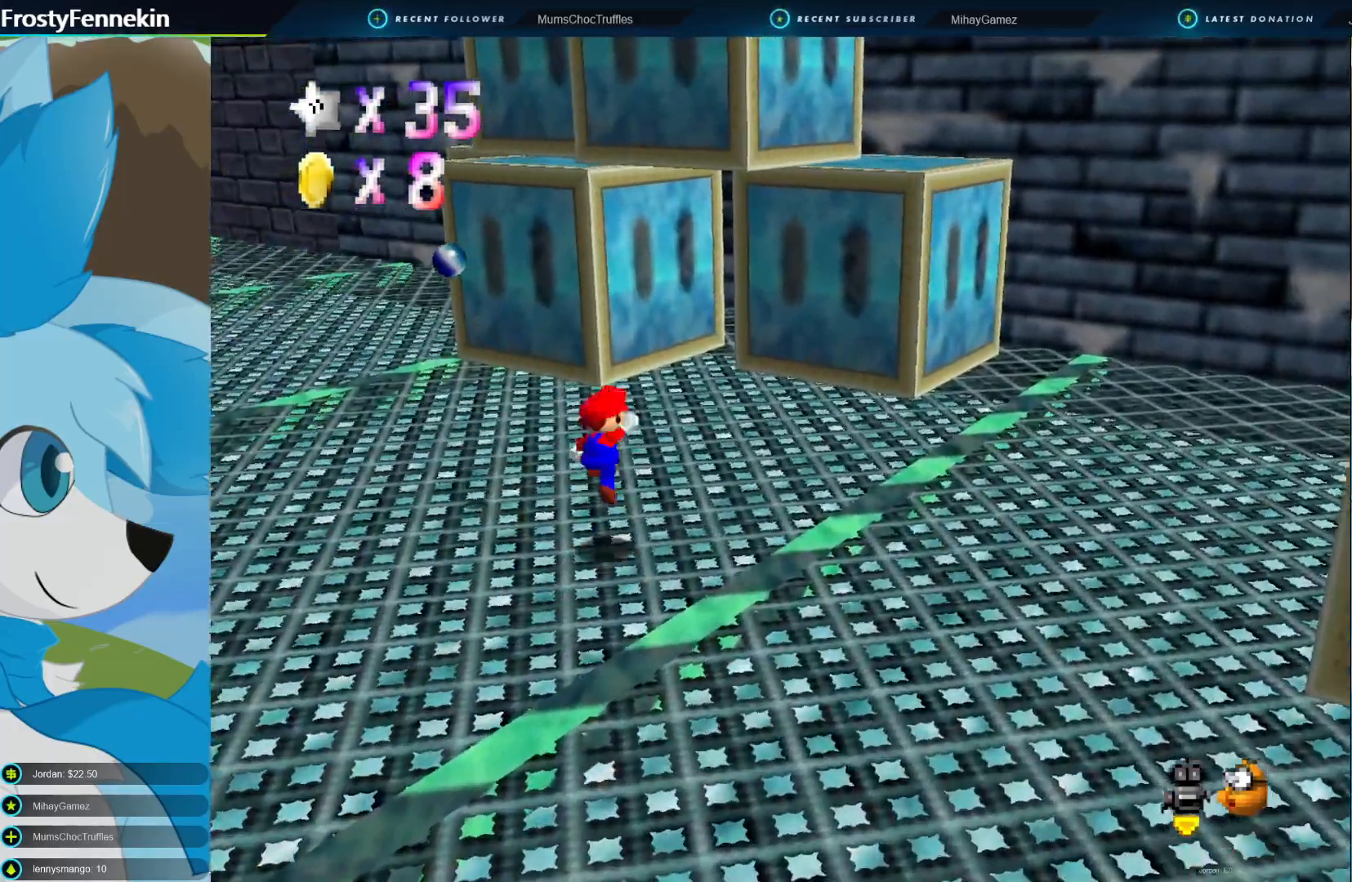
{"buttons": ["CROSS"], "left_stick": "up-right", "right_stick": "center", "events": [[33, "CROSS", "up"], [500, "CROSS", "down"]]}
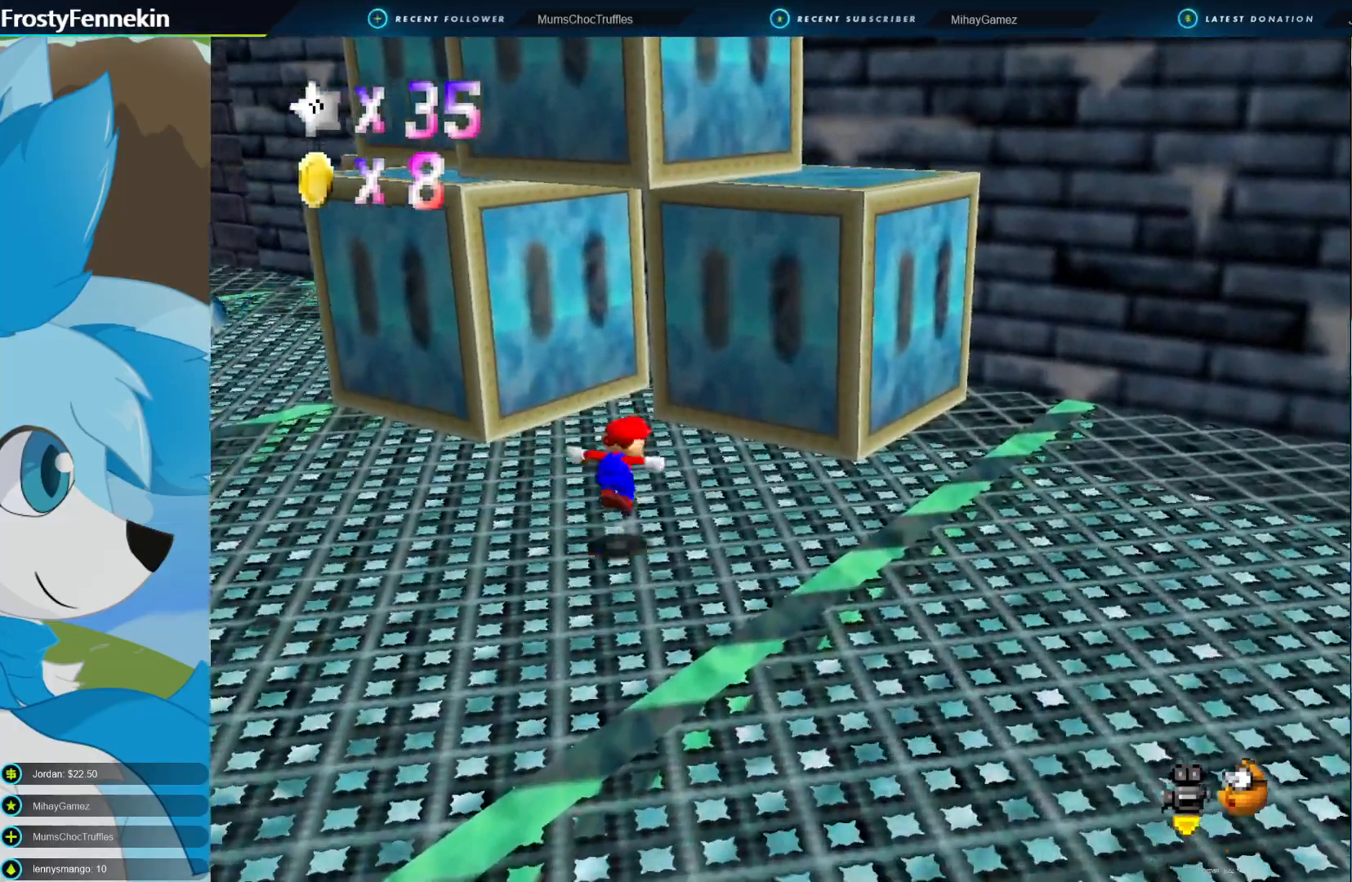
{"buttons": [], "left_stick": "up-right", "right_stick": "center", "events": [[500, "CROSS", "up"]]}